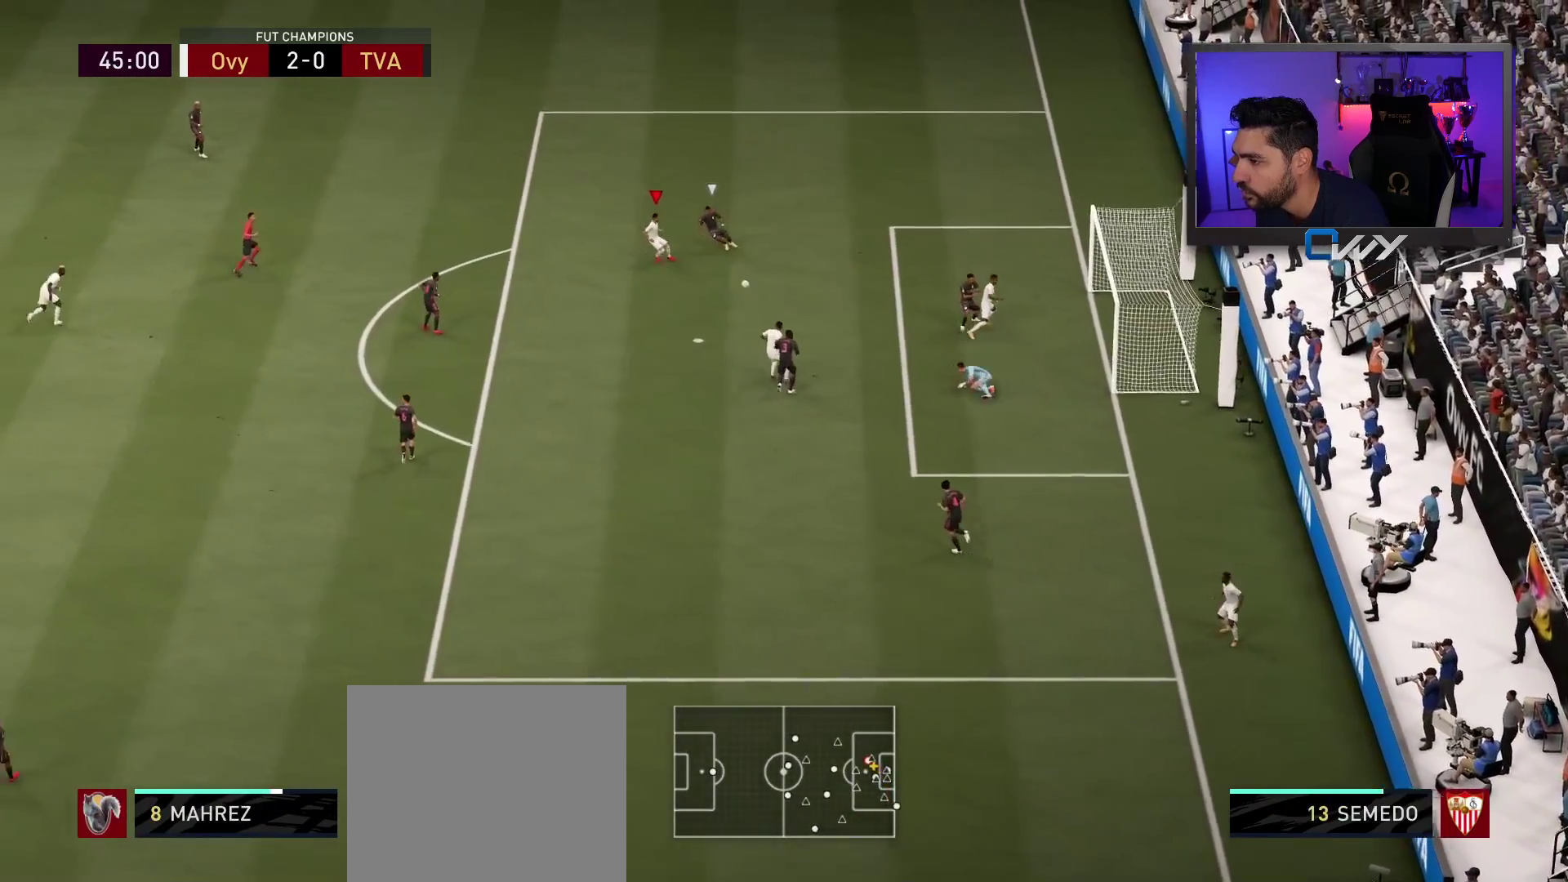
Gameplay with a controller (PlayStation layout); each line is a JSON object with the inputs held at the frame after it. "events" lists button and stick changes between this image and that frame as [ms after this image, input, new state], when the widget could be followed in between.
{"buttons": [], "left_stick": "right", "right_stick": "center", "events": [[33, "CIRCLE", "up"]]}
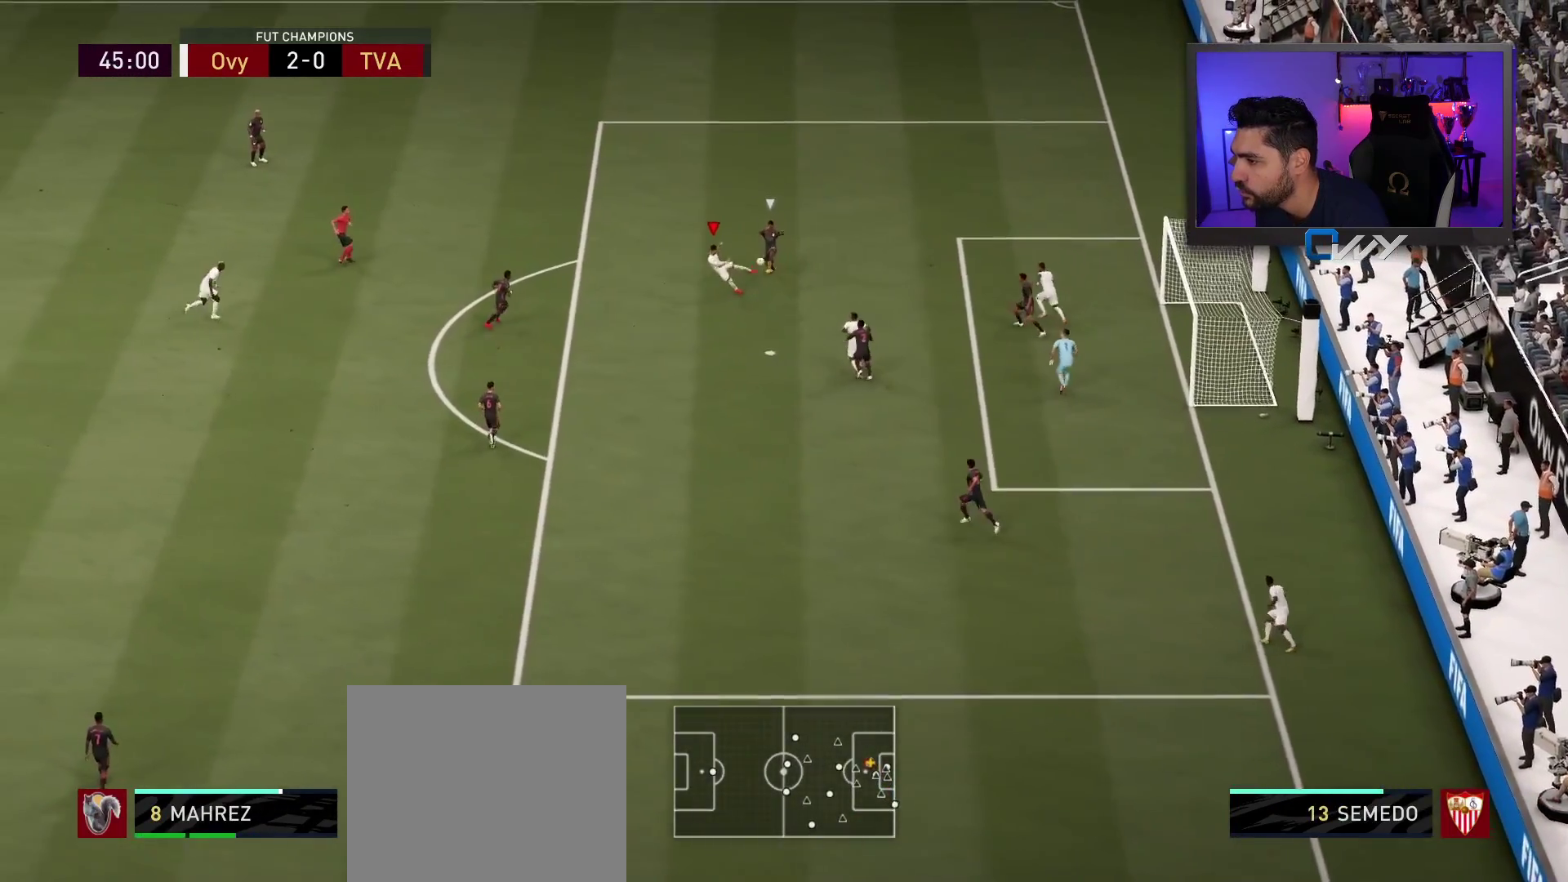
{"buttons": [], "left_stick": "up-right", "right_stick": "center", "events": [[483, "left_stick", "up-right"]]}
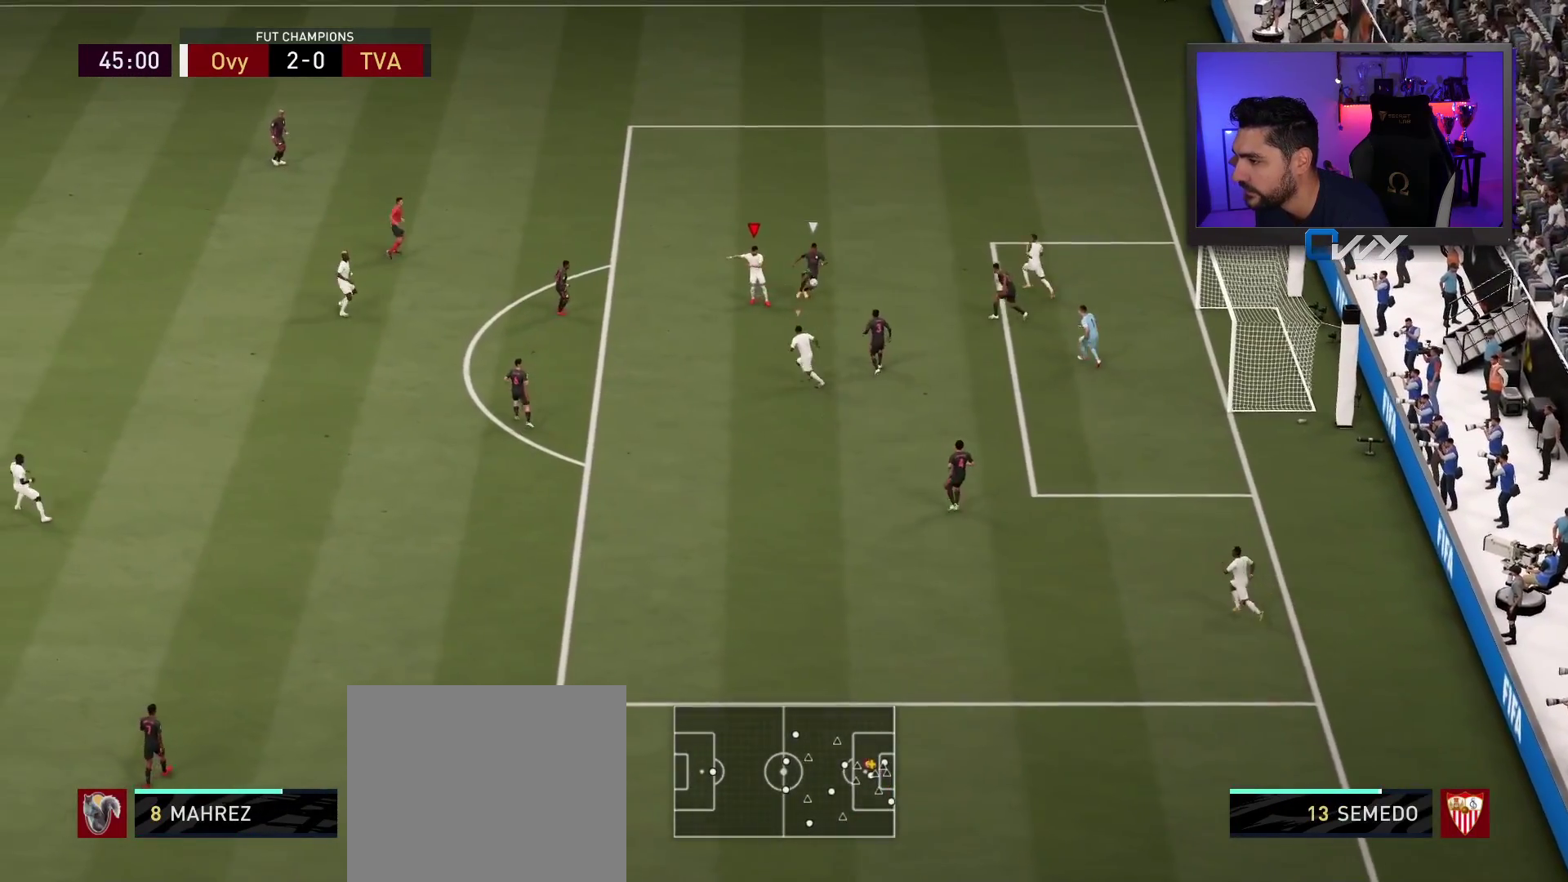
{"buttons": [], "left_stick": "right", "right_stick": "center", "events": [[367, "left_stick", "right"]]}
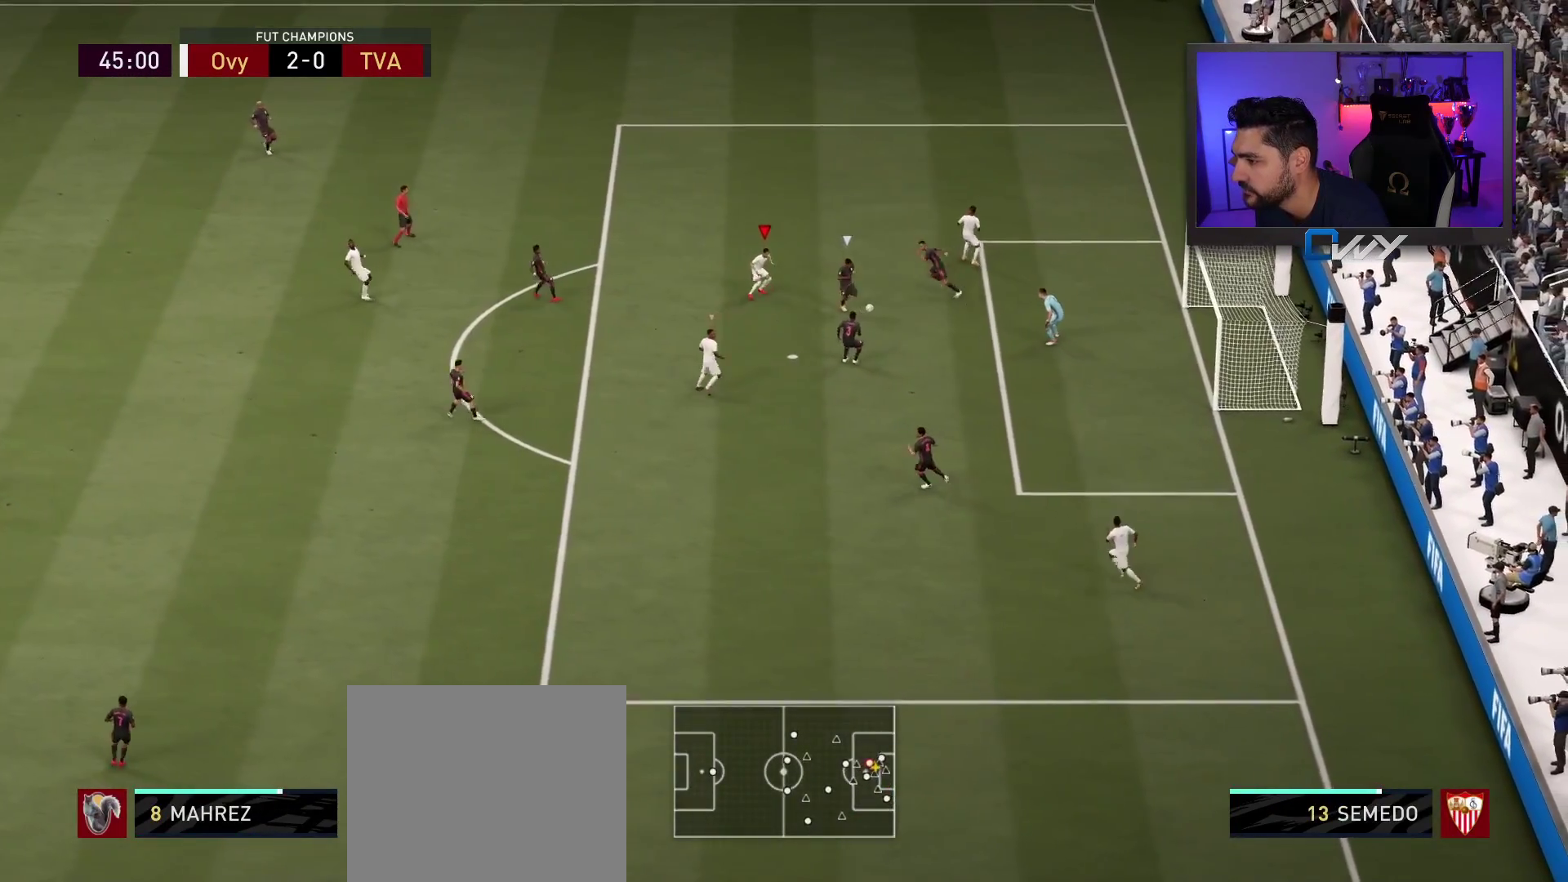
{"buttons": ["L2", "R2", "L3"], "left_stick": "left", "right_stick": "center", "events": [[50, "right_stick", "down-left"], [100, "L2", "down"], [117, "left_stick", "up"], [117, "right_stick", "center"], [183, "R2", "down"], [183, "left_stick", "up-left"], [233, "L3", "down"], [467, "left_stick", "left"]]}
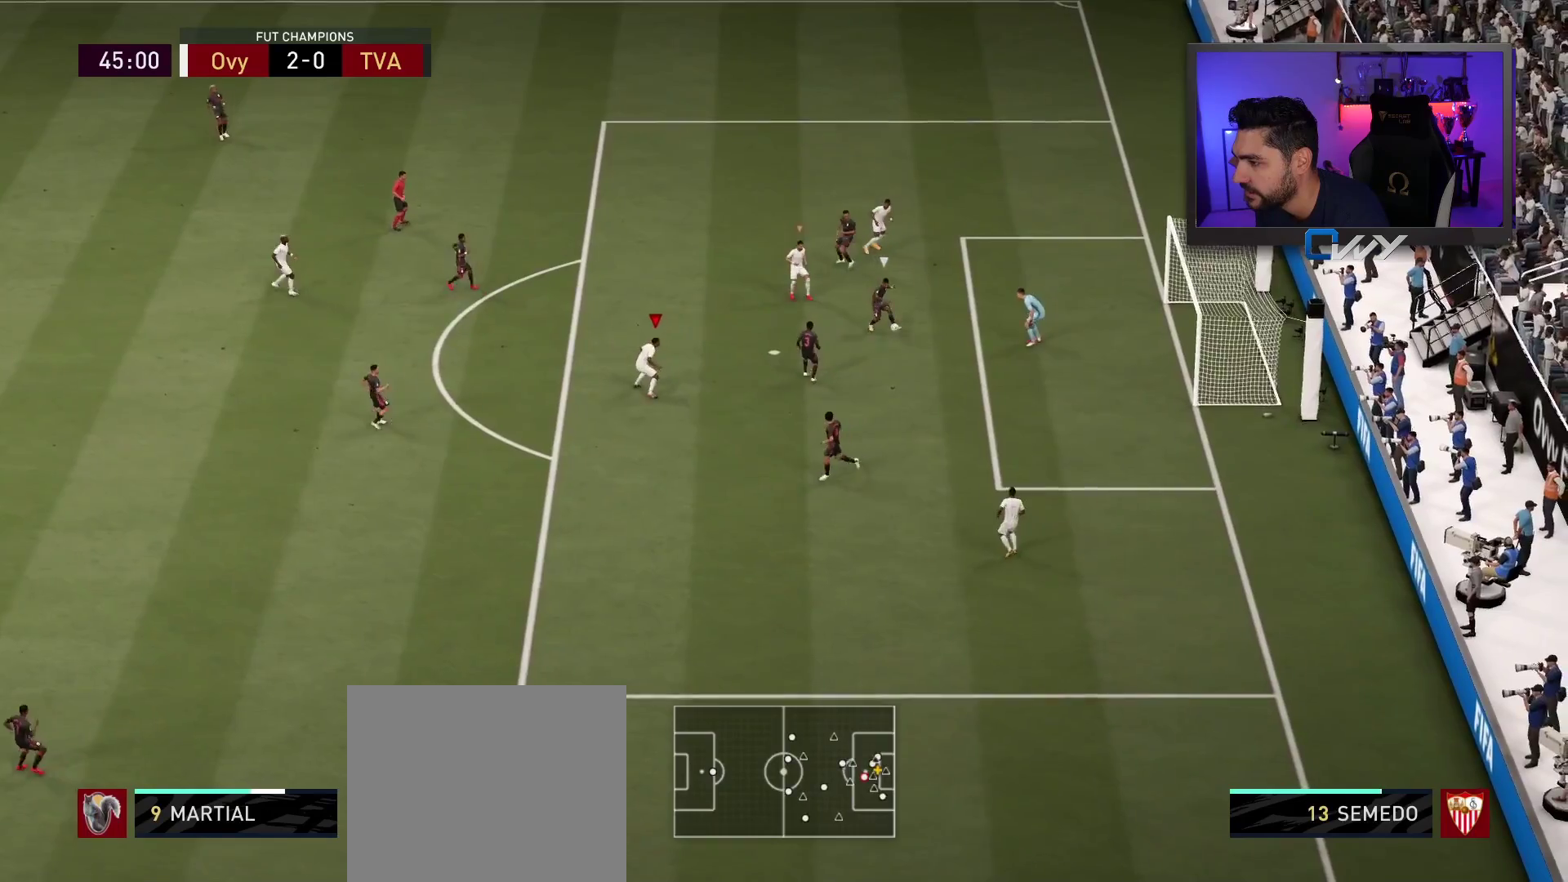
{"buttons": ["R2", "L3"], "left_stick": "down-left", "right_stick": "center", "events": [[233, "left_stick", "down-left"], [483, "L2", "up"]]}
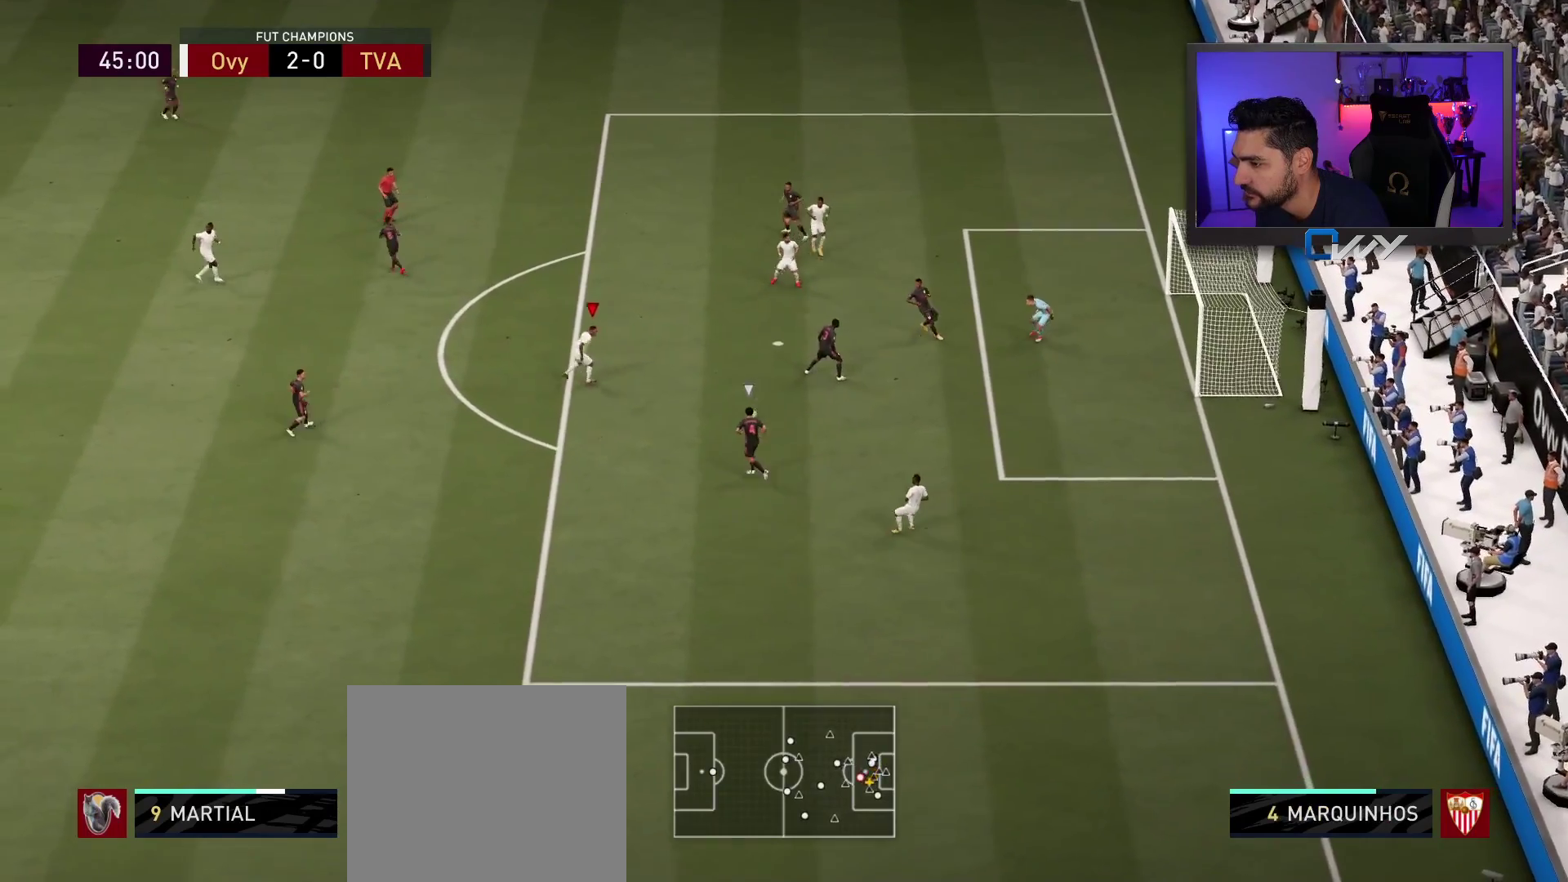
{"buttons": ["R2", "L3"], "left_stick": "up-right", "right_stick": "center", "events": [[317, "L2", "down"], [317, "left_stick", "up-right"], [333, "L2", "up"]]}
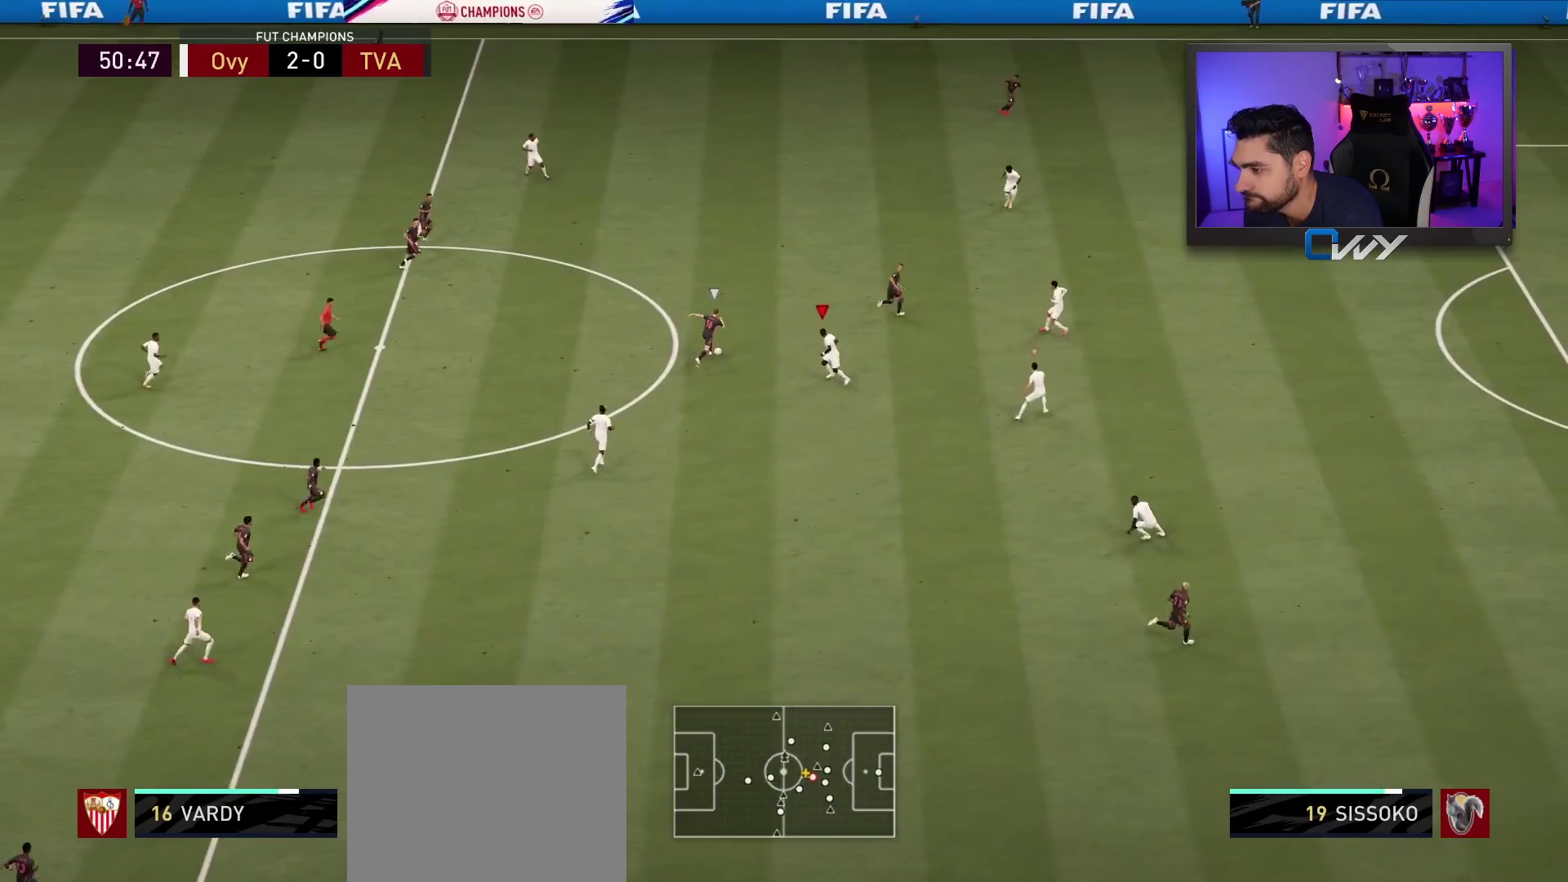
{"buttons": ["R2", "L3"], "left_stick": "up", "right_stick": "center", "events": [[283, "left_stick", "up"]]}
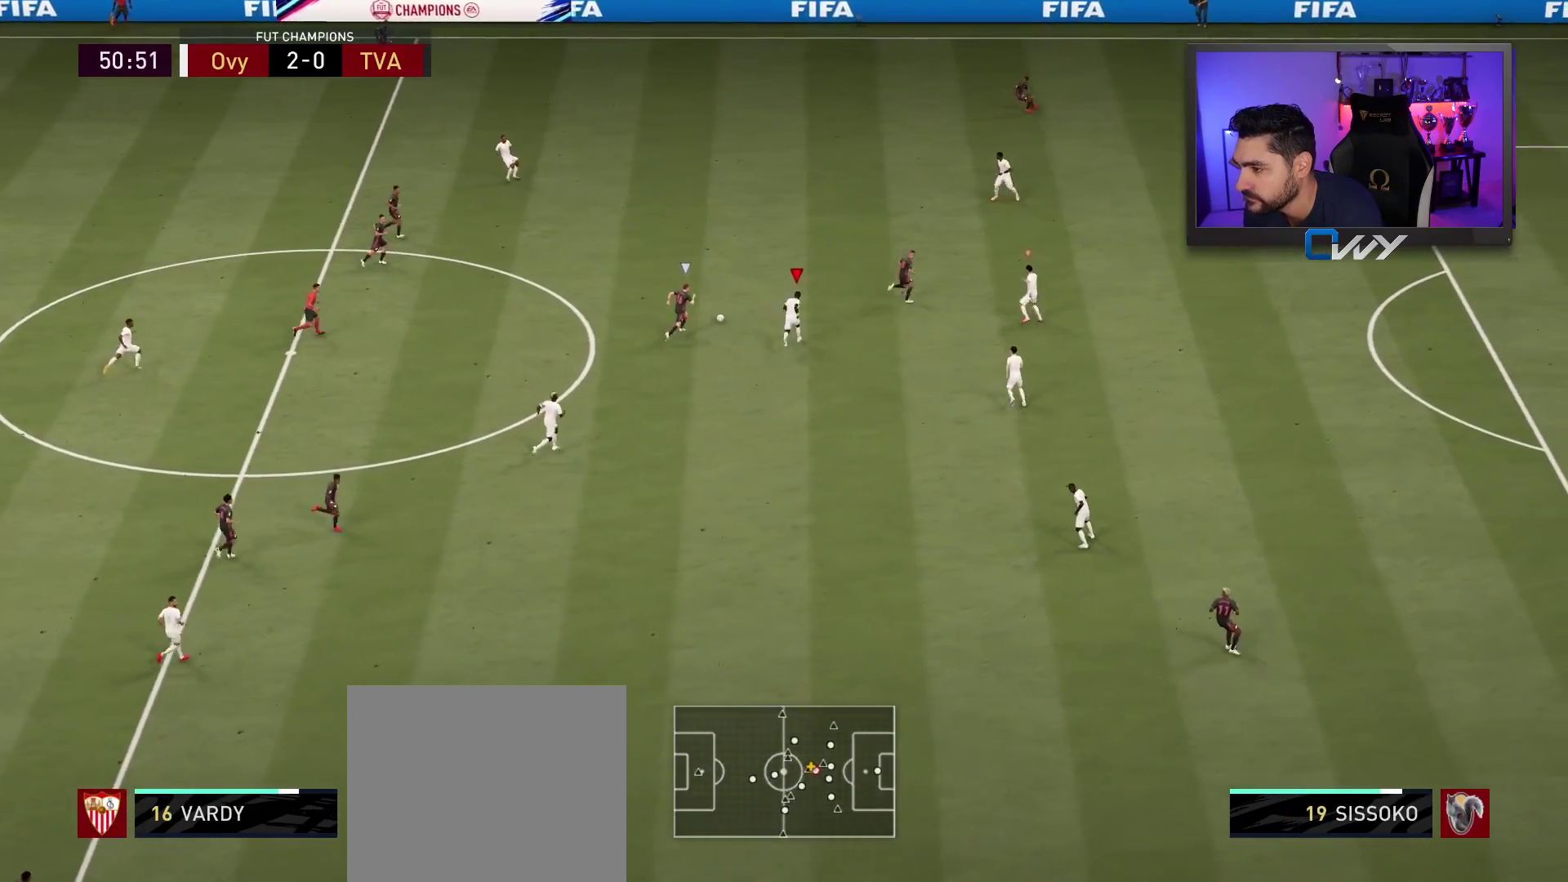
{"buttons": ["R2", "L3"], "left_stick": "up", "right_stick": "center", "events": [[100, "SQUARE", "down"], [283, "SQUARE", "up"]]}
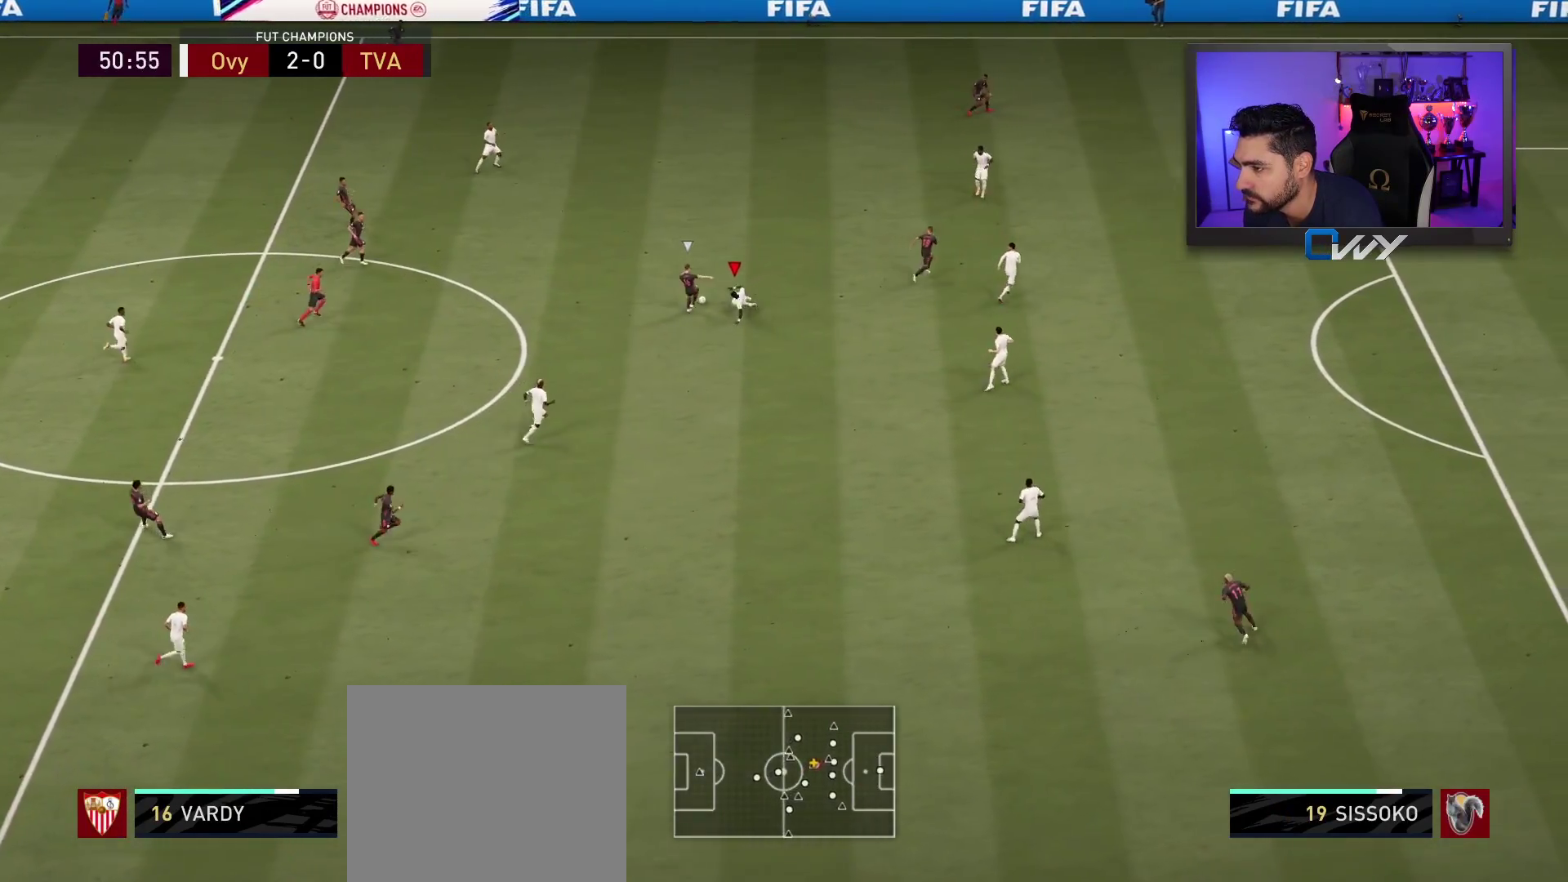
{"buttons": [], "left_stick": "up", "right_stick": "center", "events": [[333, "L3", "up"], [450, "R2", "up"]]}
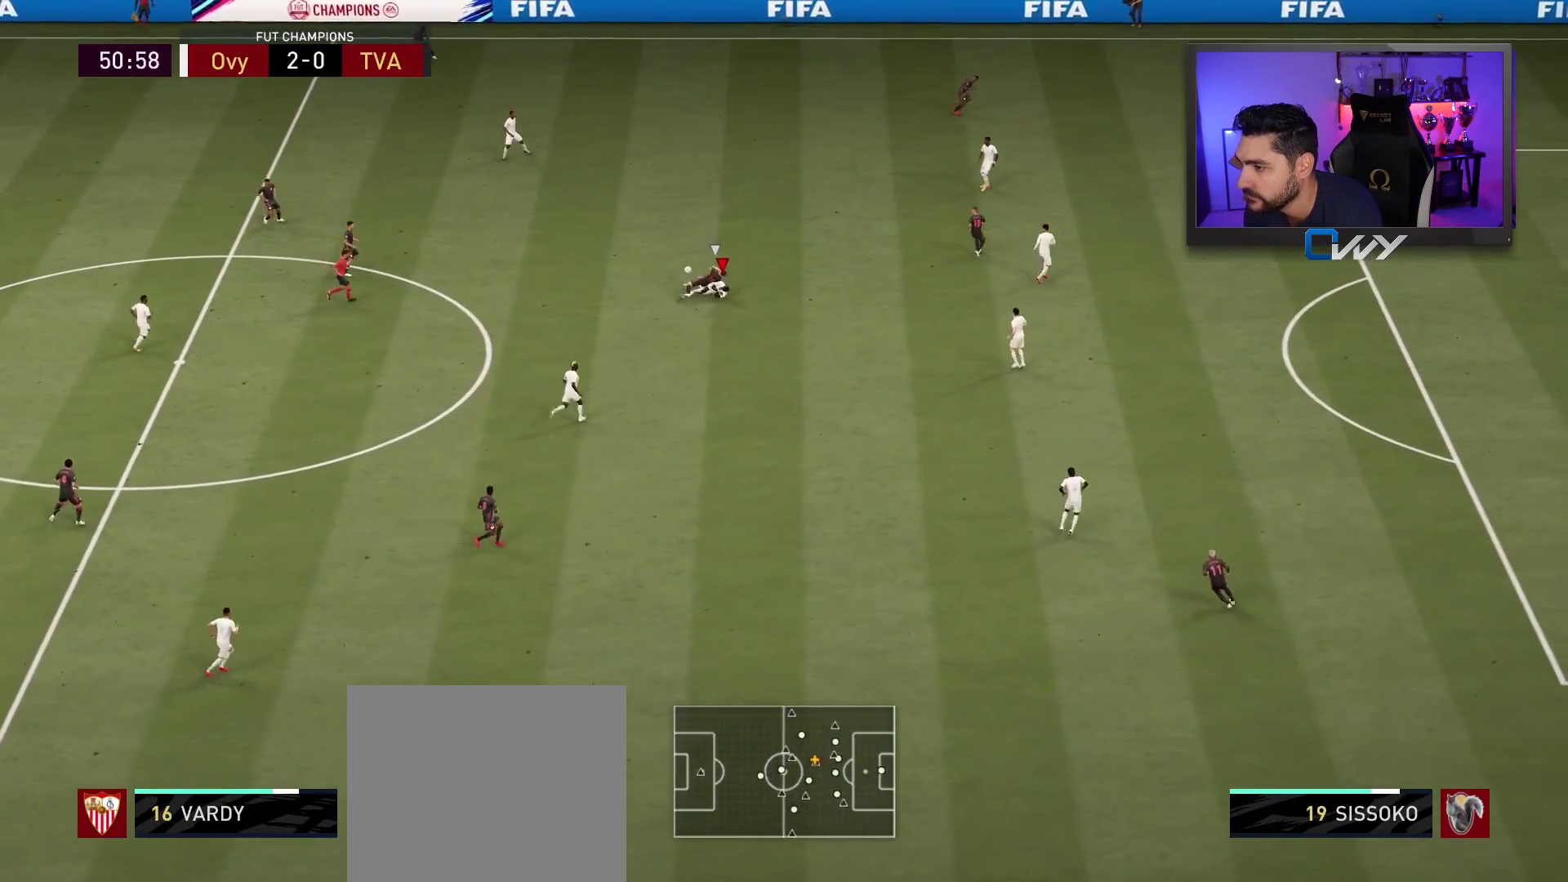
{"buttons": [], "left_stick": "up", "right_stick": "center", "events": []}
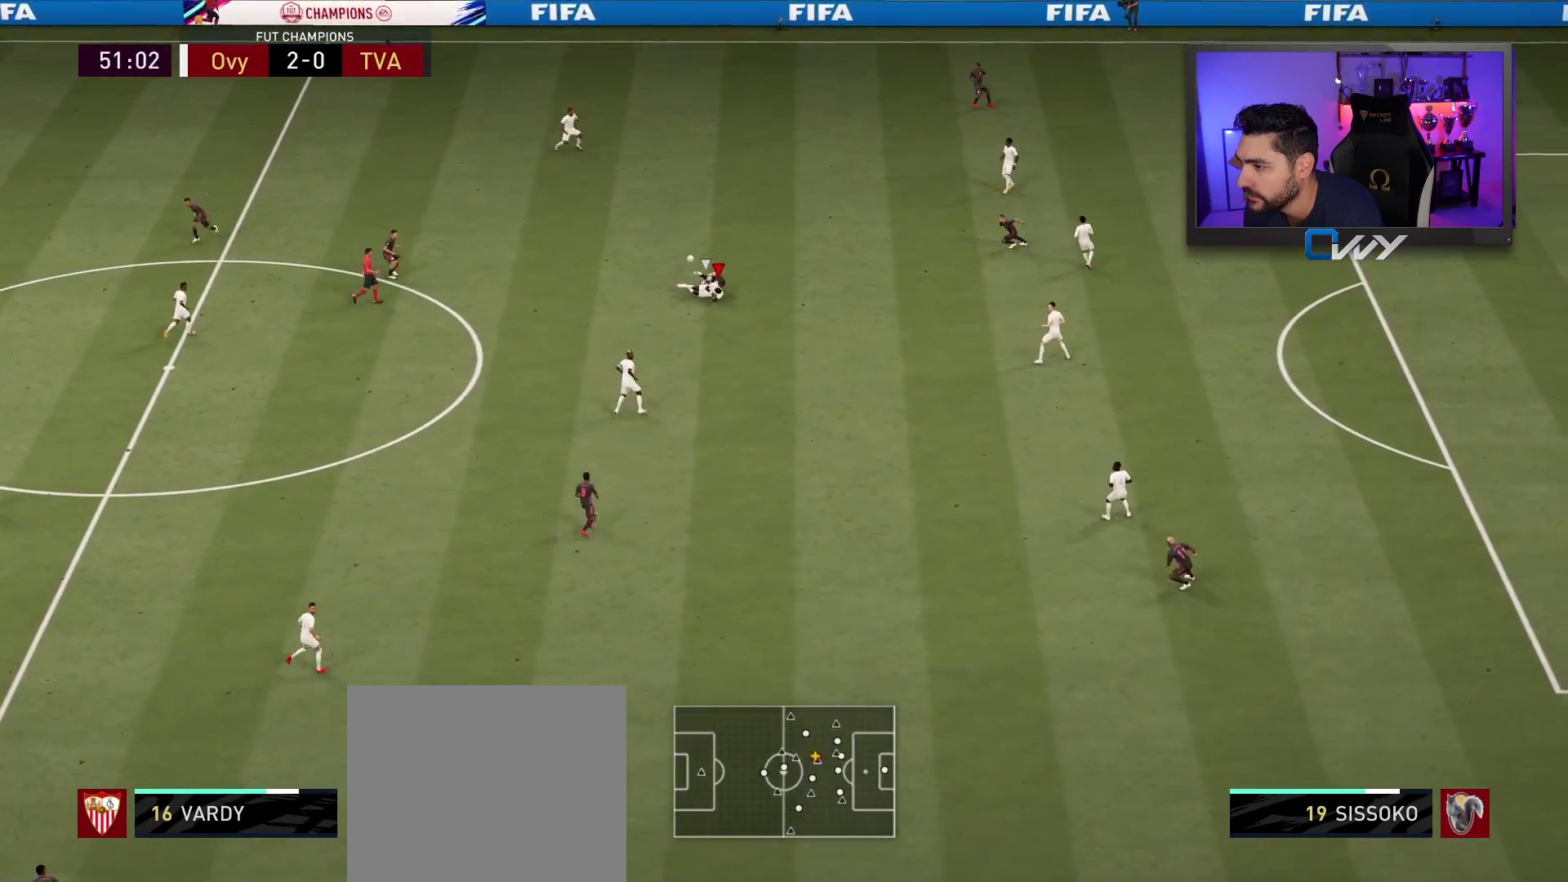
{"buttons": ["R2"], "left_stick": "down-right", "right_stick": "center", "events": [[350, "left_stick", "down-right"], [467, "R2", "down"]]}
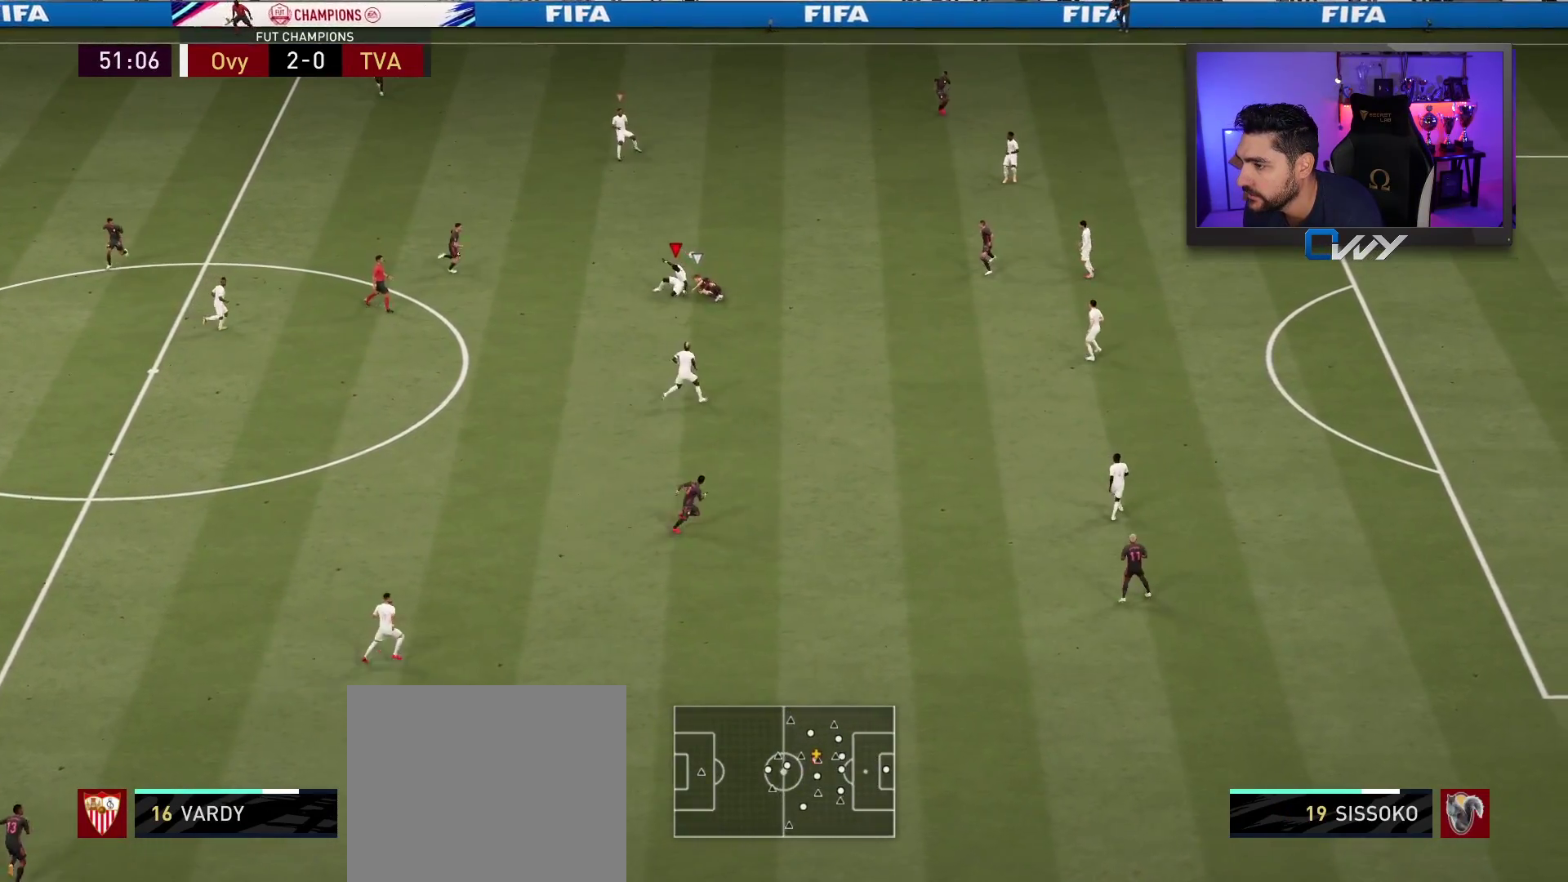
{"buttons": [], "left_stick": "up", "right_stick": "center", "events": [[150, "L1", "down"], [200, "L1", "up"], [267, "left_stick", "up-right"], [317, "R2", "up"], [450, "left_stick", "up"]]}
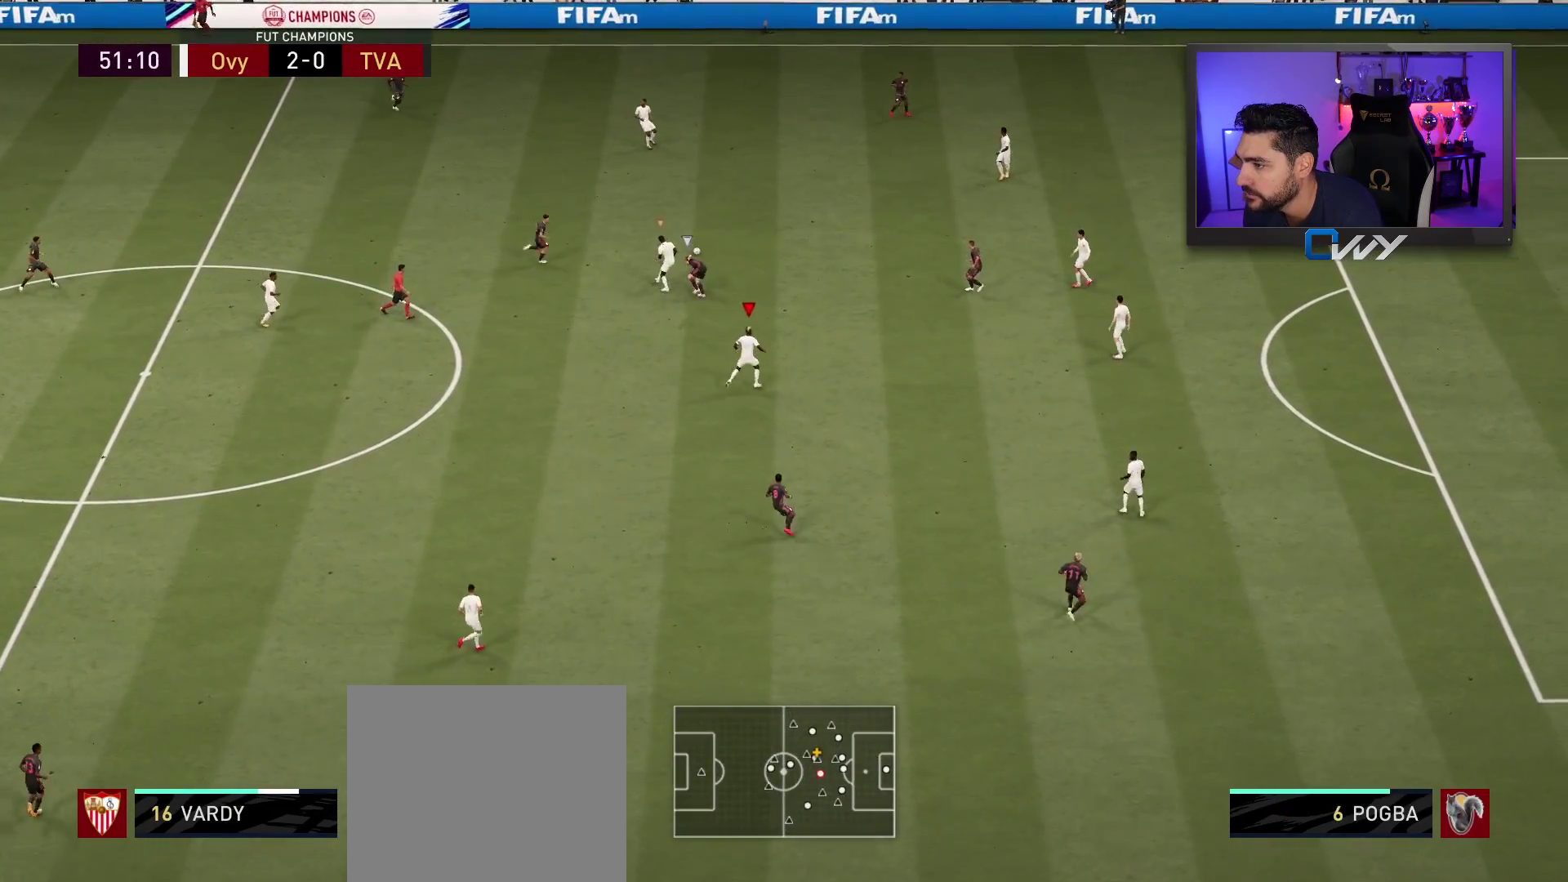
{"buttons": ["R2"], "left_stick": "up", "right_stick": "center", "events": [[67, "CROSS", "down"], [167, "CROSS", "up"], [183, "R2", "down"], [250, "CROSS", "down"], [383, "CROSS", "up"], [450, "CROSS", "down"], [500, "CROSS", "up"]]}
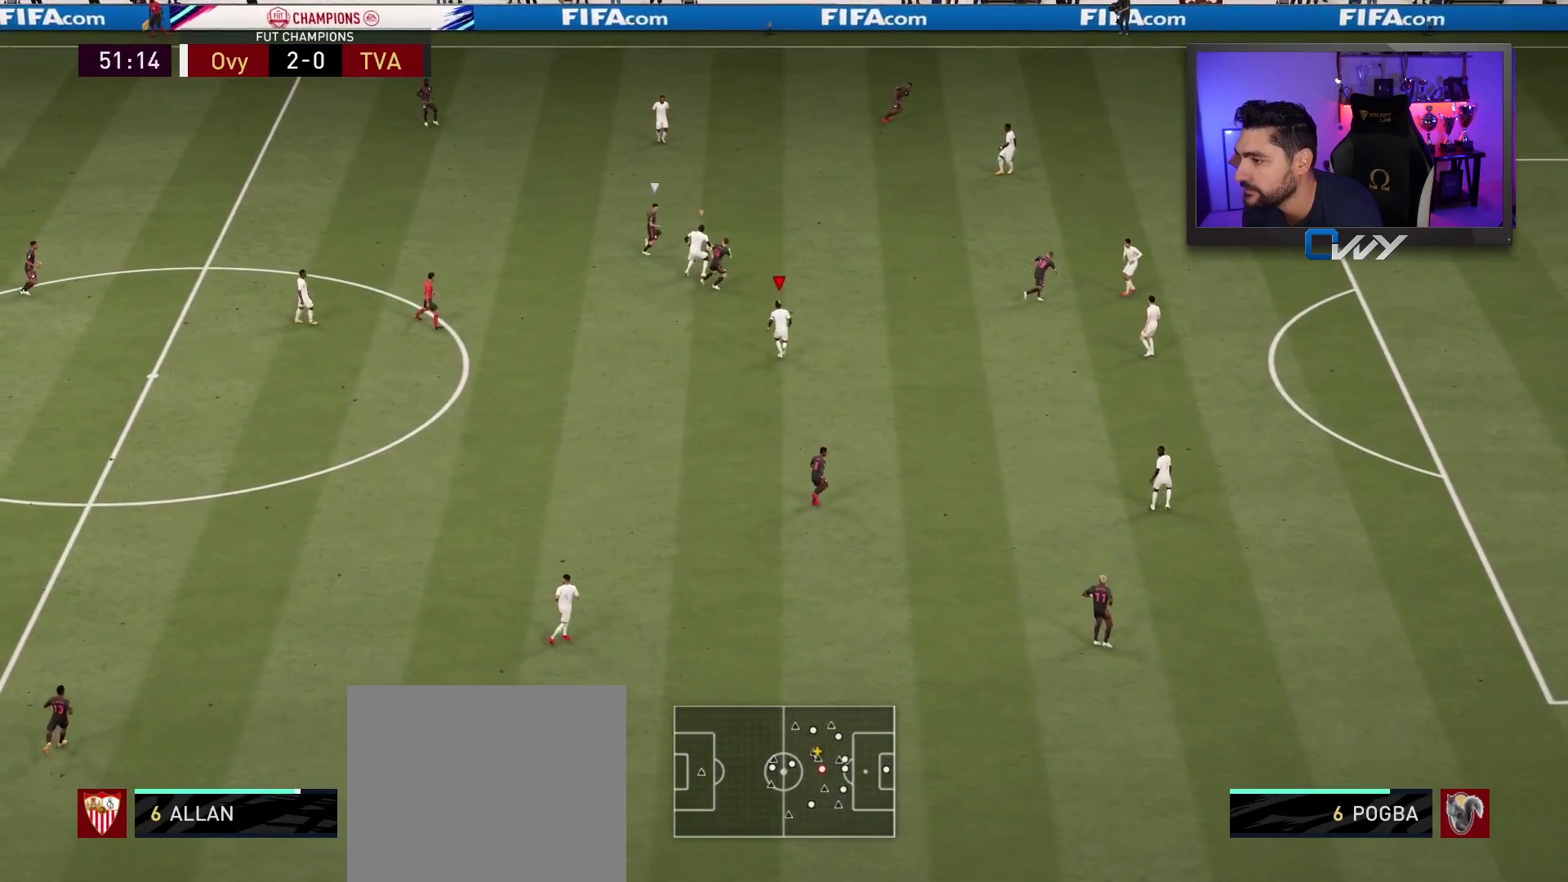
{"buttons": ["R2"], "left_stick": "up-right", "right_stick": "center", "events": [[83, "CROSS", "down"], [117, "L1", "down"], [133, "CROSS", "up"], [150, "L1", "up"], [183, "left_stick", "up-right"]]}
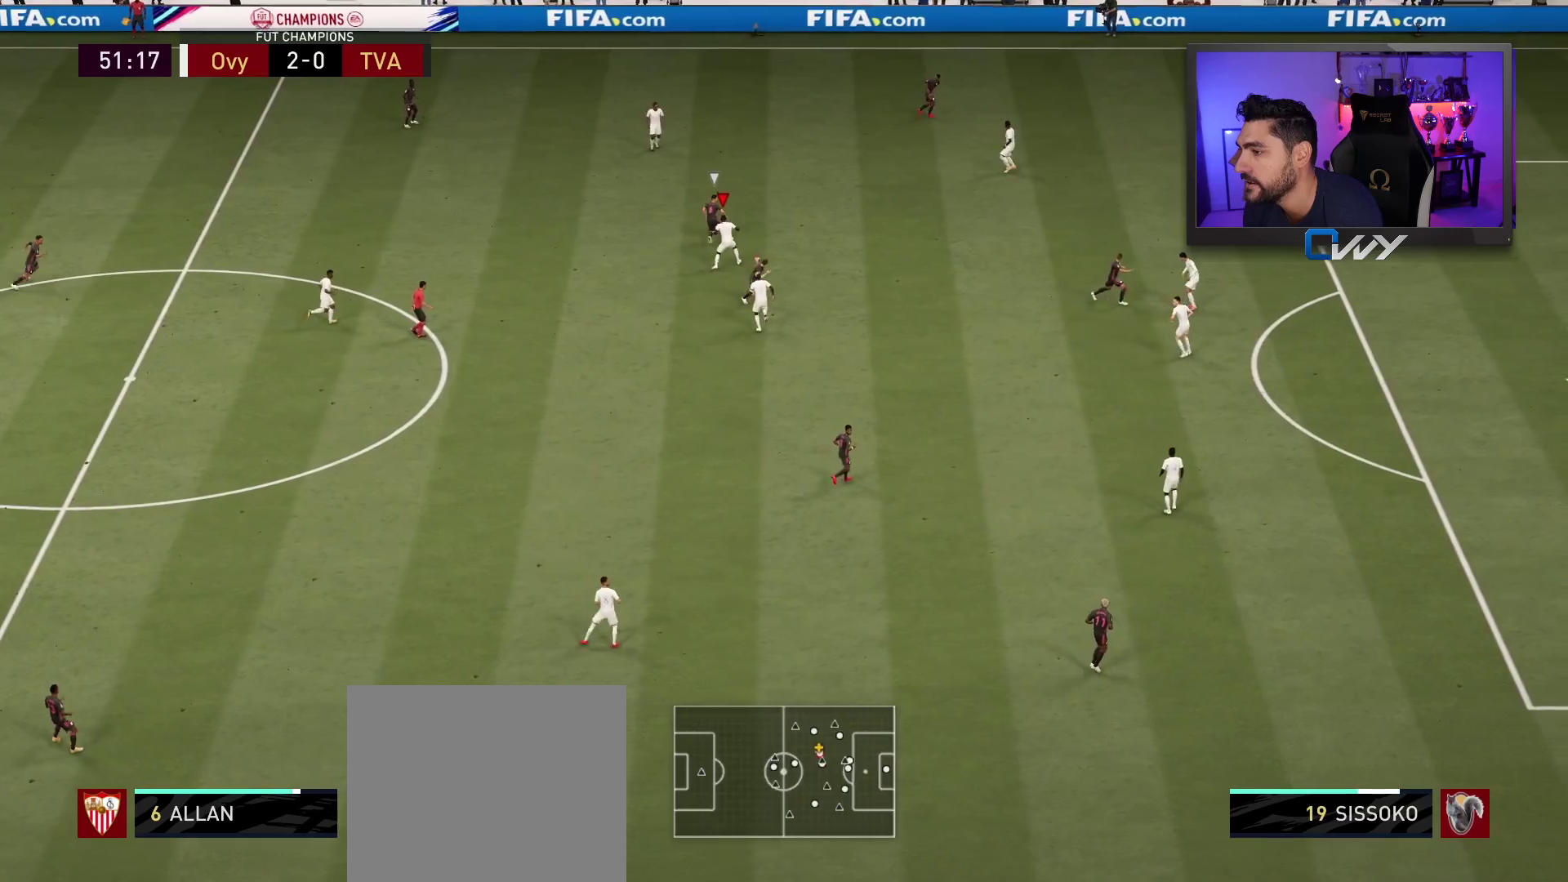
{"buttons": ["R2"], "left_stick": "up-right", "right_stick": "center", "events": []}
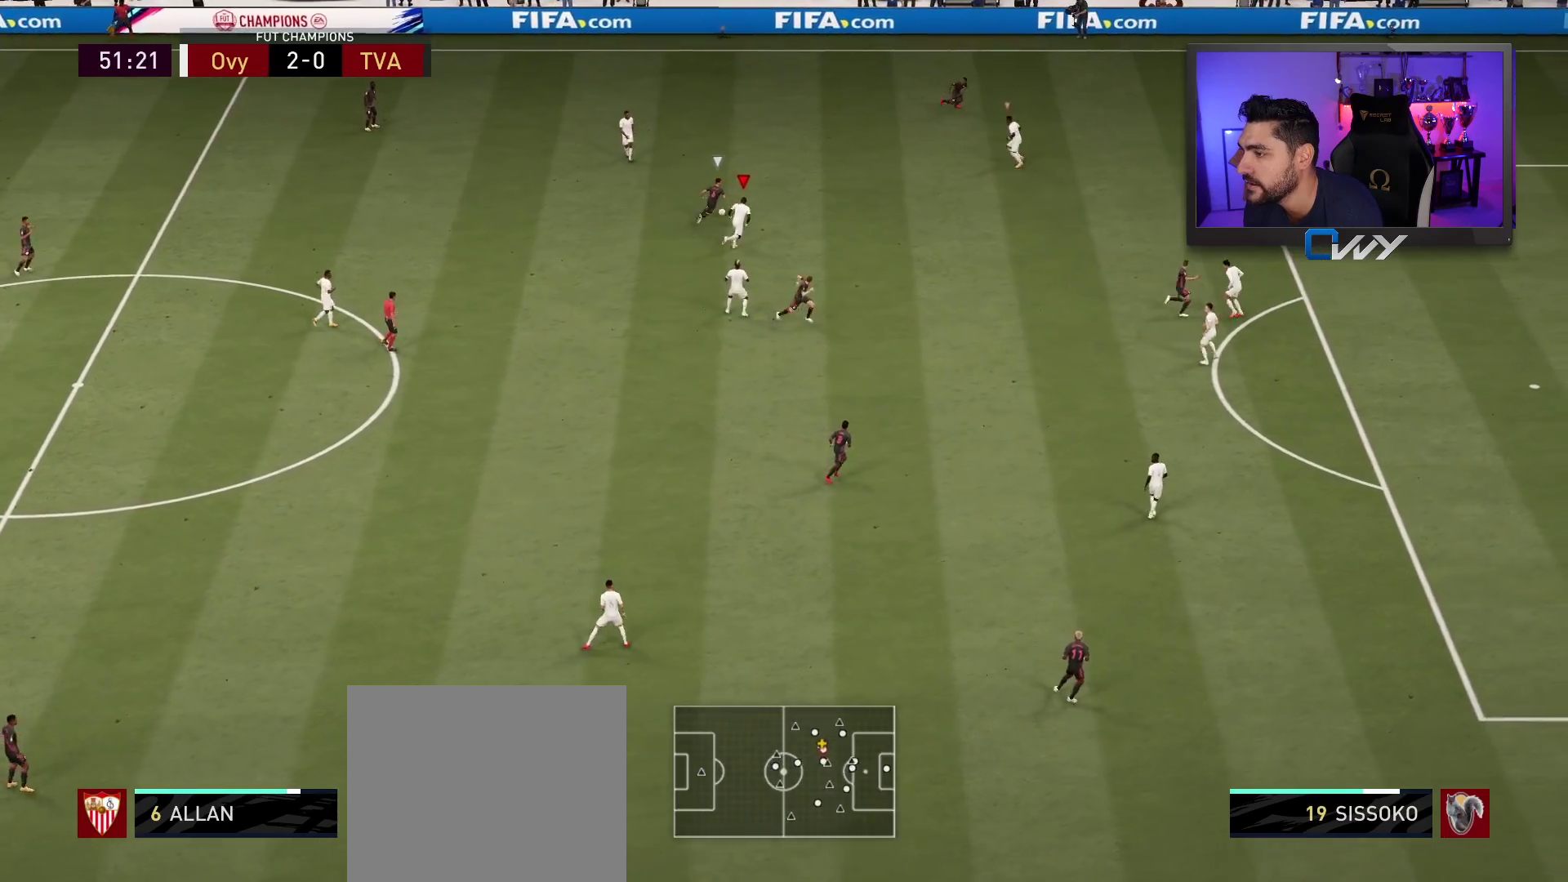
{"buttons": ["R2"], "left_stick": "up-right", "right_stick": "center", "events": []}
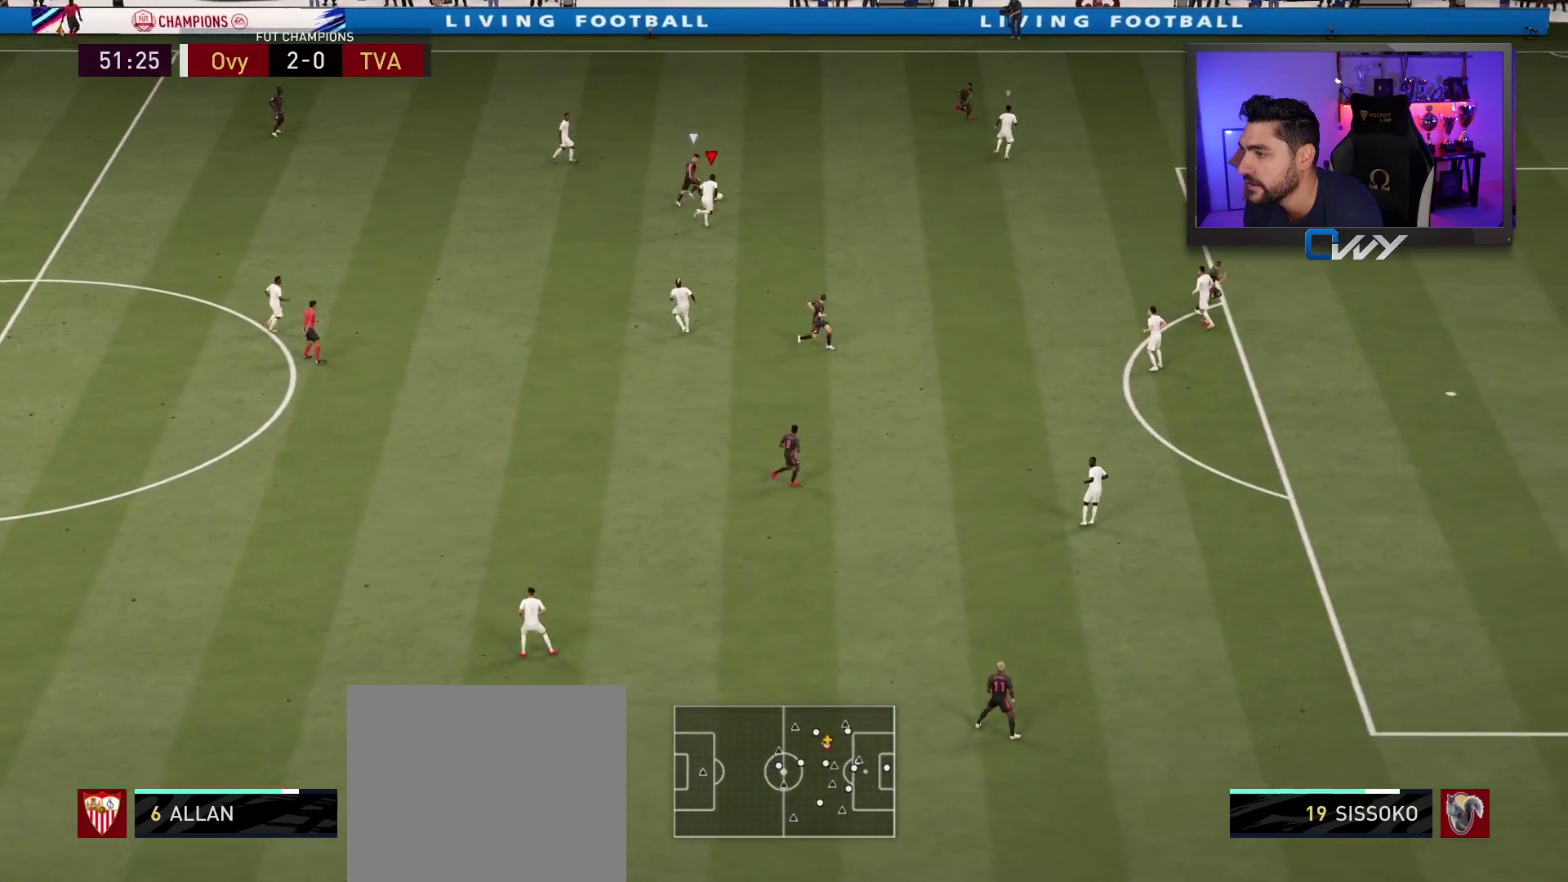
{"buttons": ["L2", "R2", "L3"], "left_stick": "up", "right_stick": "center", "events": [[117, "L2", "down"], [150, "left_stick", "up"], [367, "L3", "down"]]}
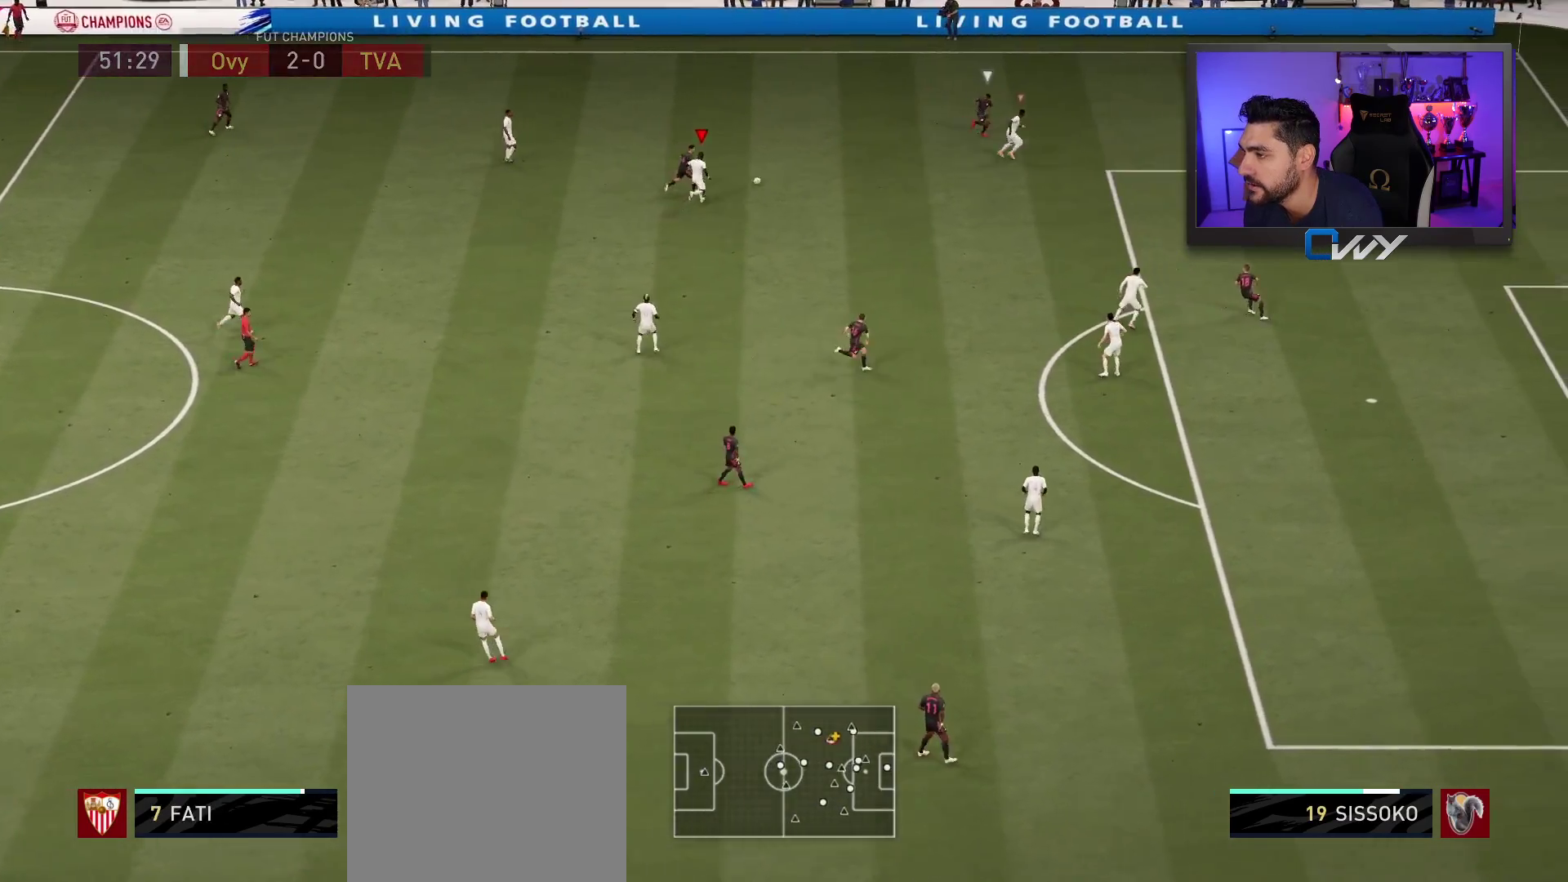
{"buttons": ["L2"], "left_stick": "left", "right_stick": "center", "events": [[100, "L3", "up"], [150, "left_stick", "up-right"], [200, "L2", "up"], [267, "L1", "down"], [267, "R2", "up"], [317, "left_stick", "left"], [350, "L1", "up"], [500, "L2", "down"]]}
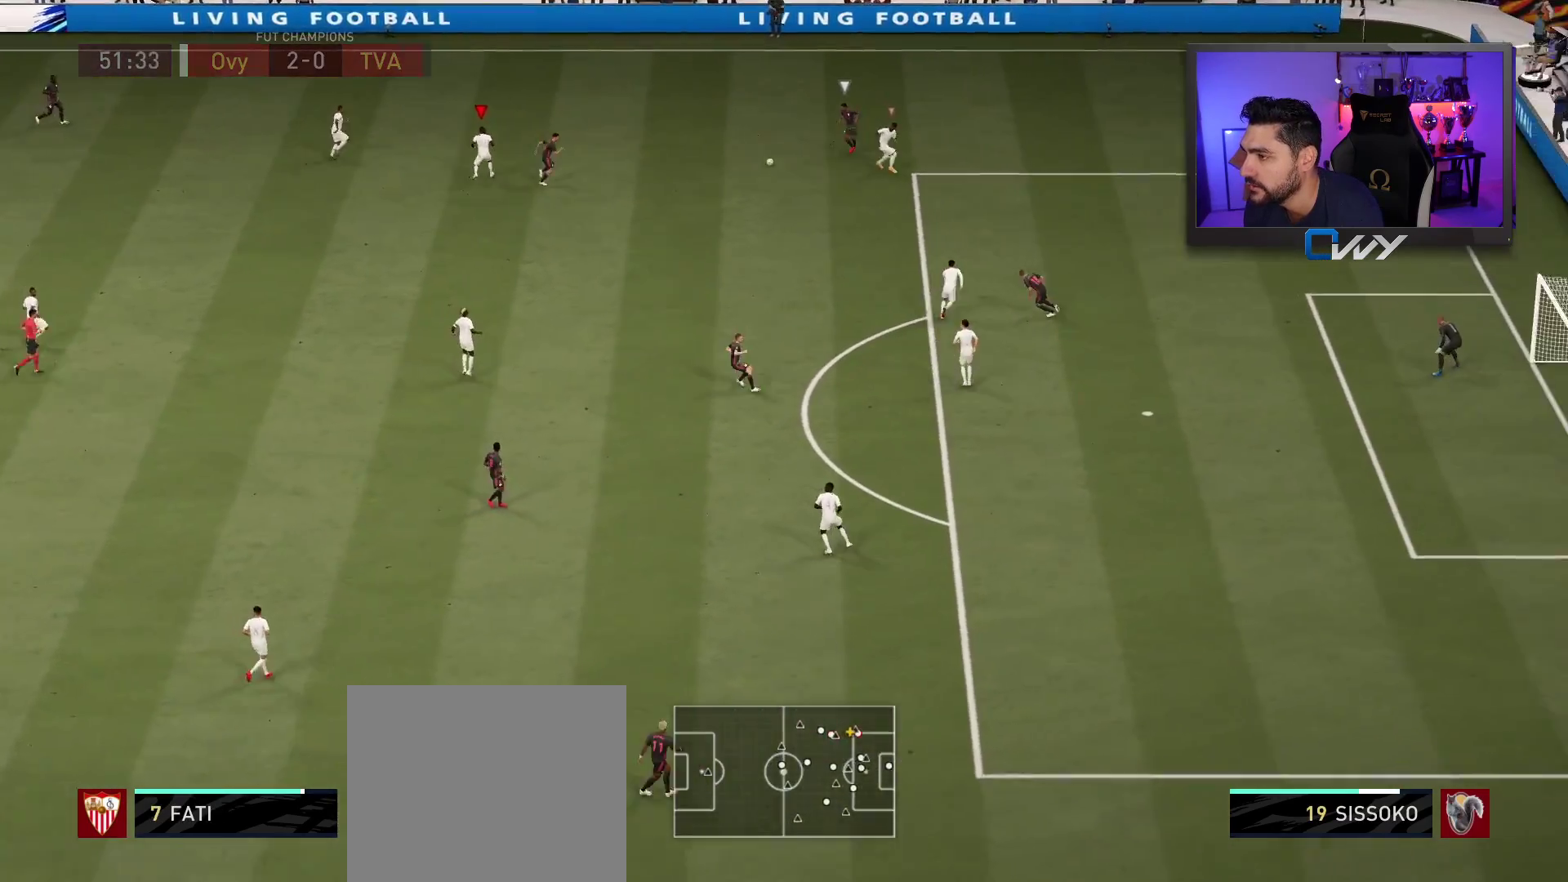
{"buttons": ["L2", "R2", "L3"], "left_stick": "left", "right_stick": "center", "events": [[133, "L3", "down"], [150, "R2", "down"]]}
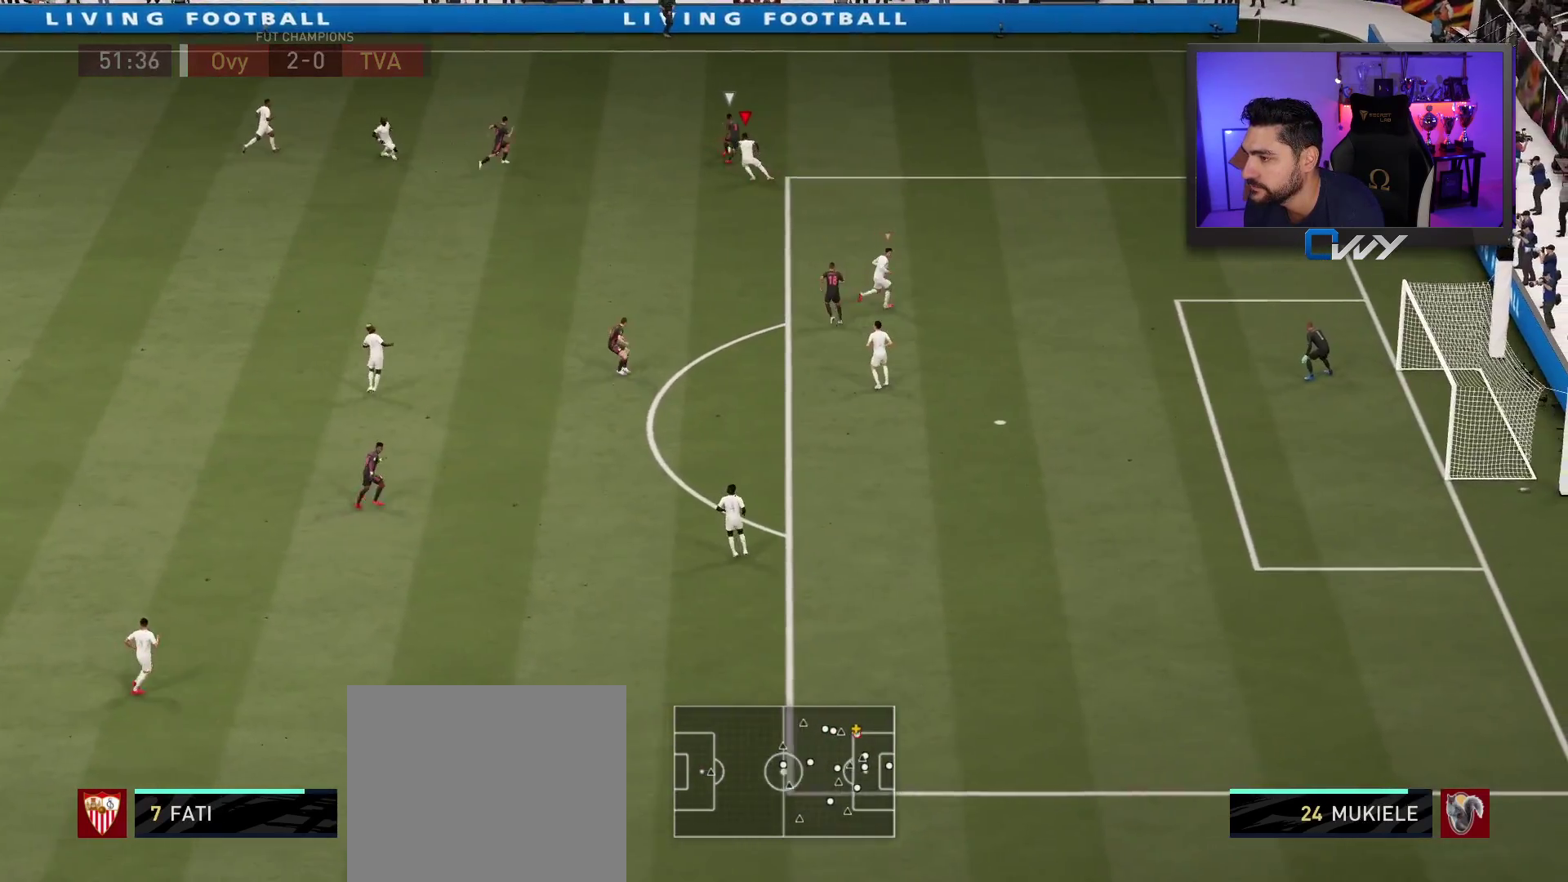
{"buttons": ["L2", "R2", "L3"], "left_stick": "right", "right_stick": "center", "events": [[33, "left_stick", "up-left"], [150, "L3", "up"], [217, "left_stick", "up-right"], [433, "L3", "down"], [500, "left_stick", "right"]]}
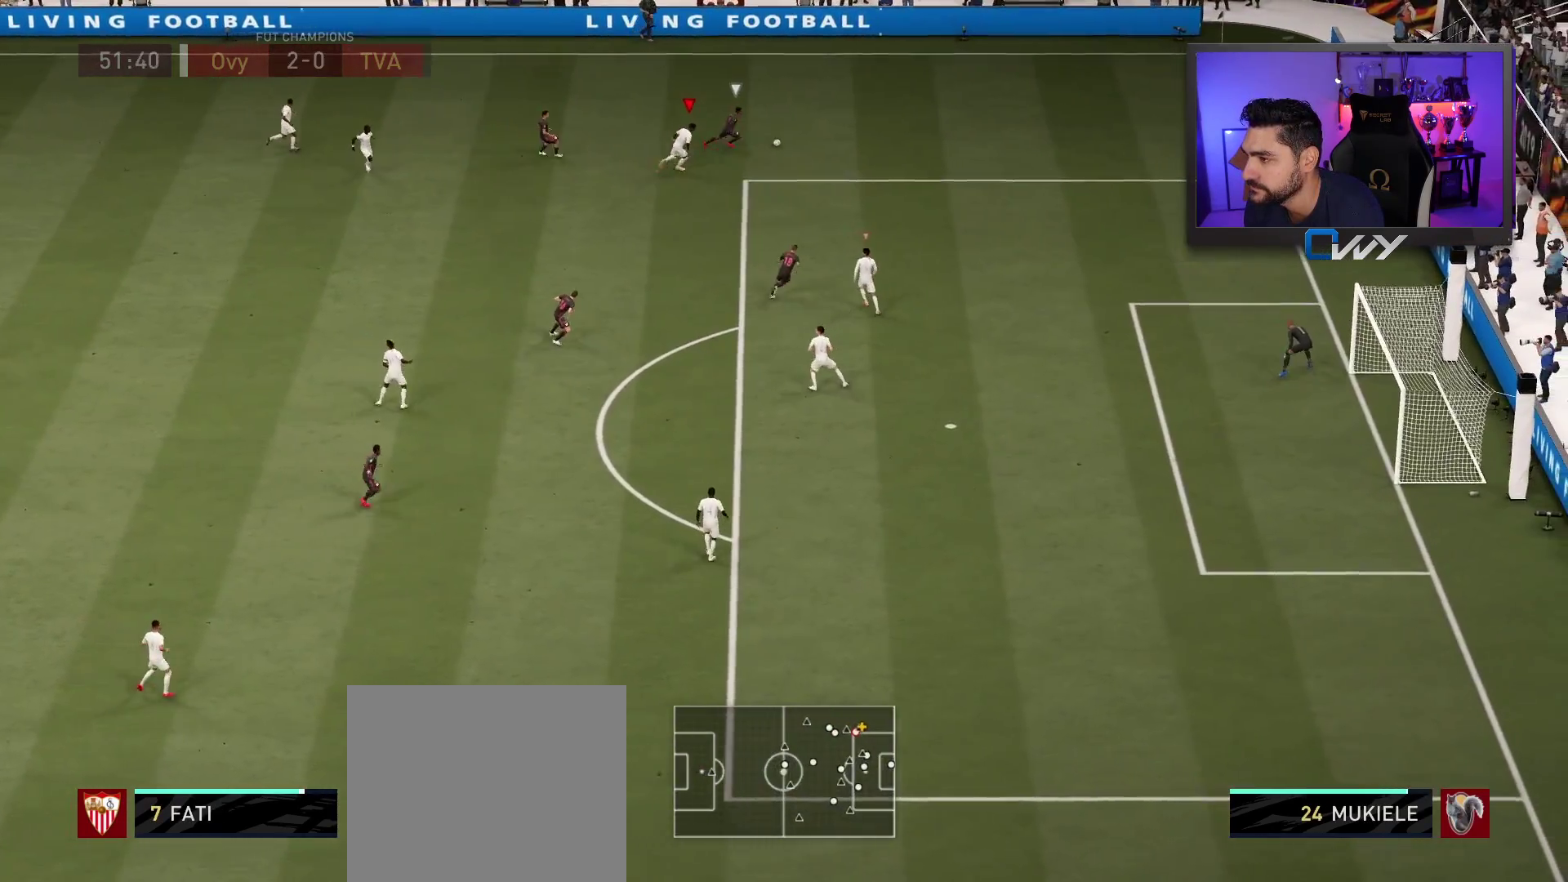
{"buttons": ["R2", "L3"], "left_stick": "right", "right_stick": "center", "events": [[183, "L2", "up"]]}
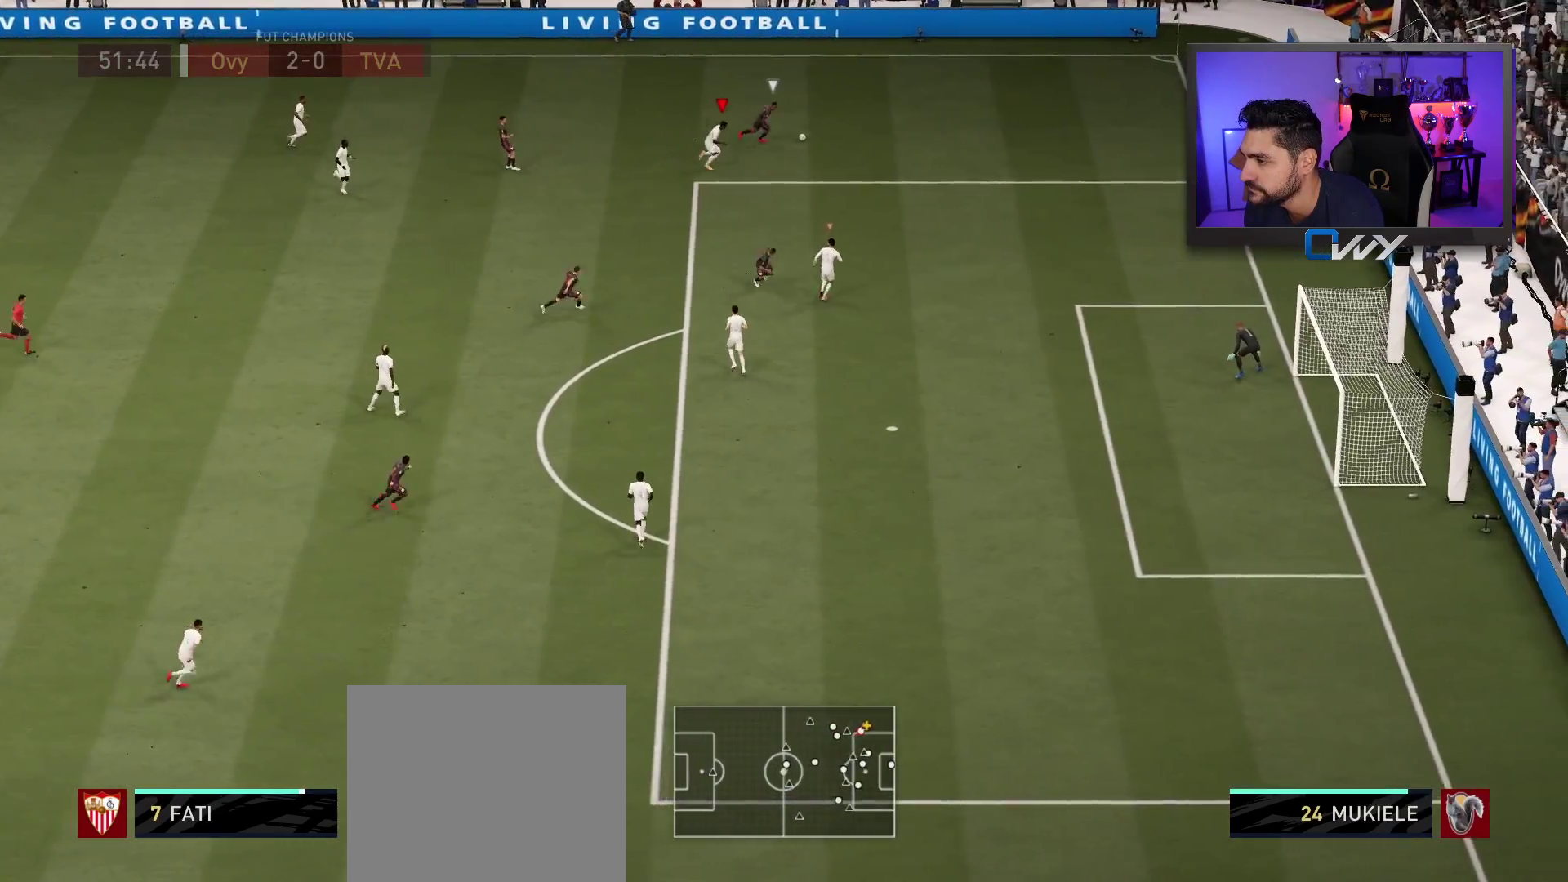
{"buttons": ["R2", "L3"], "left_stick": "up-right", "right_stick": "center", "events": [[433, "left_stick", "up-right"]]}
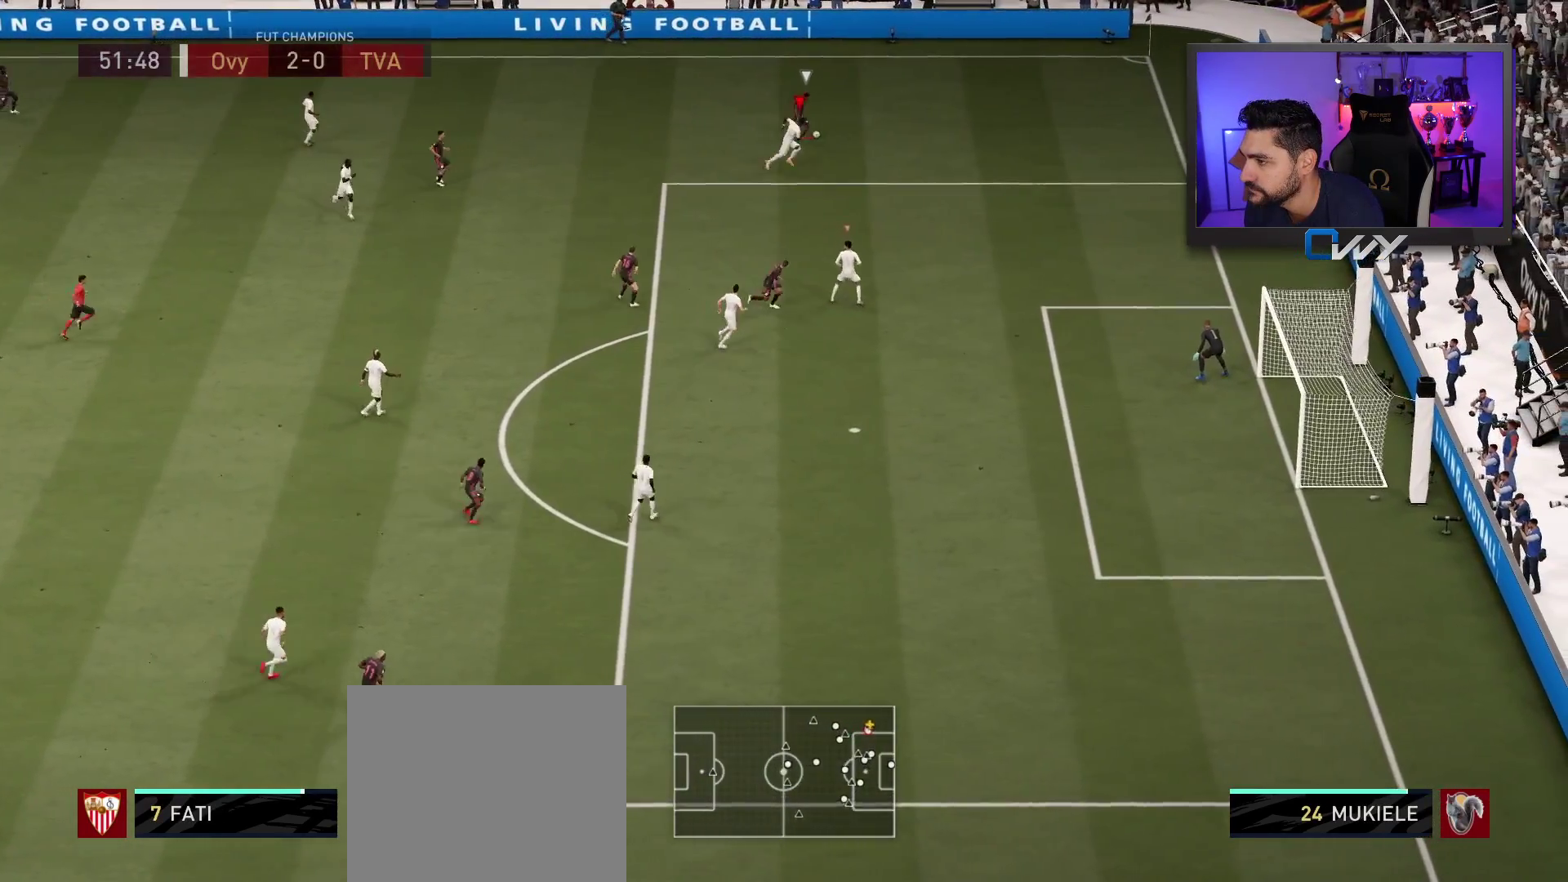
{"buttons": ["L2", "R2", "L3"], "left_stick": "up-left", "right_stick": "center", "events": [[50, "L2", "down"], [50, "L3", "up"], [133, "R2", "up"], [300, "right_stick", "down"], [350, "L3", "down"], [350, "R2", "down"], [350, "left_stick", "up-left"], [367, "right_stick", "center"]]}
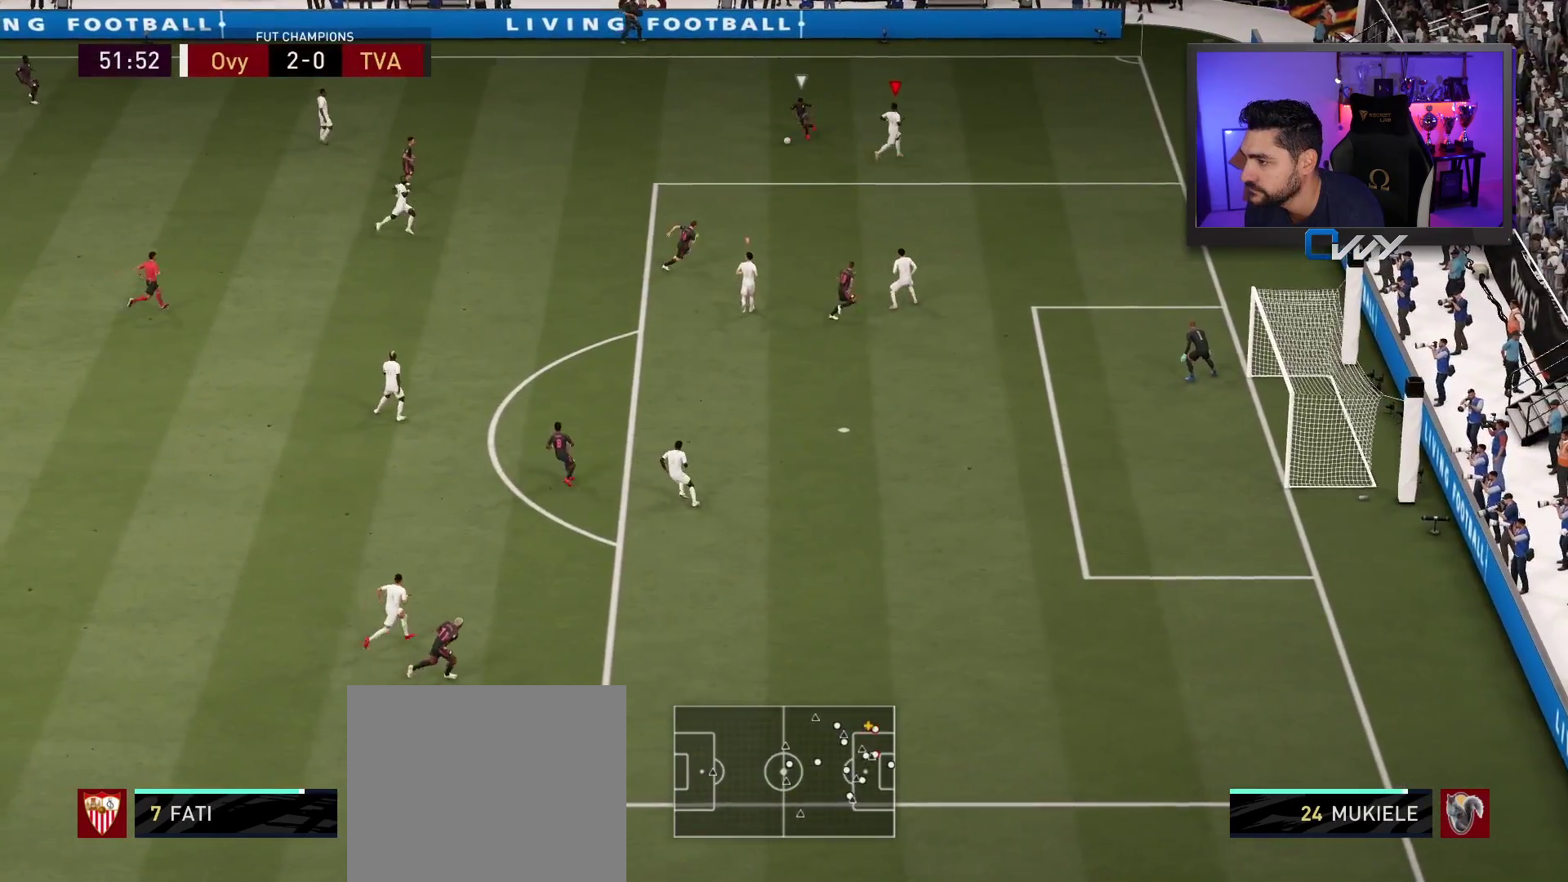
{"buttons": ["R2", "L3"], "left_stick": "up-left", "right_stick": "center", "events": [[450, "L2", "up"]]}
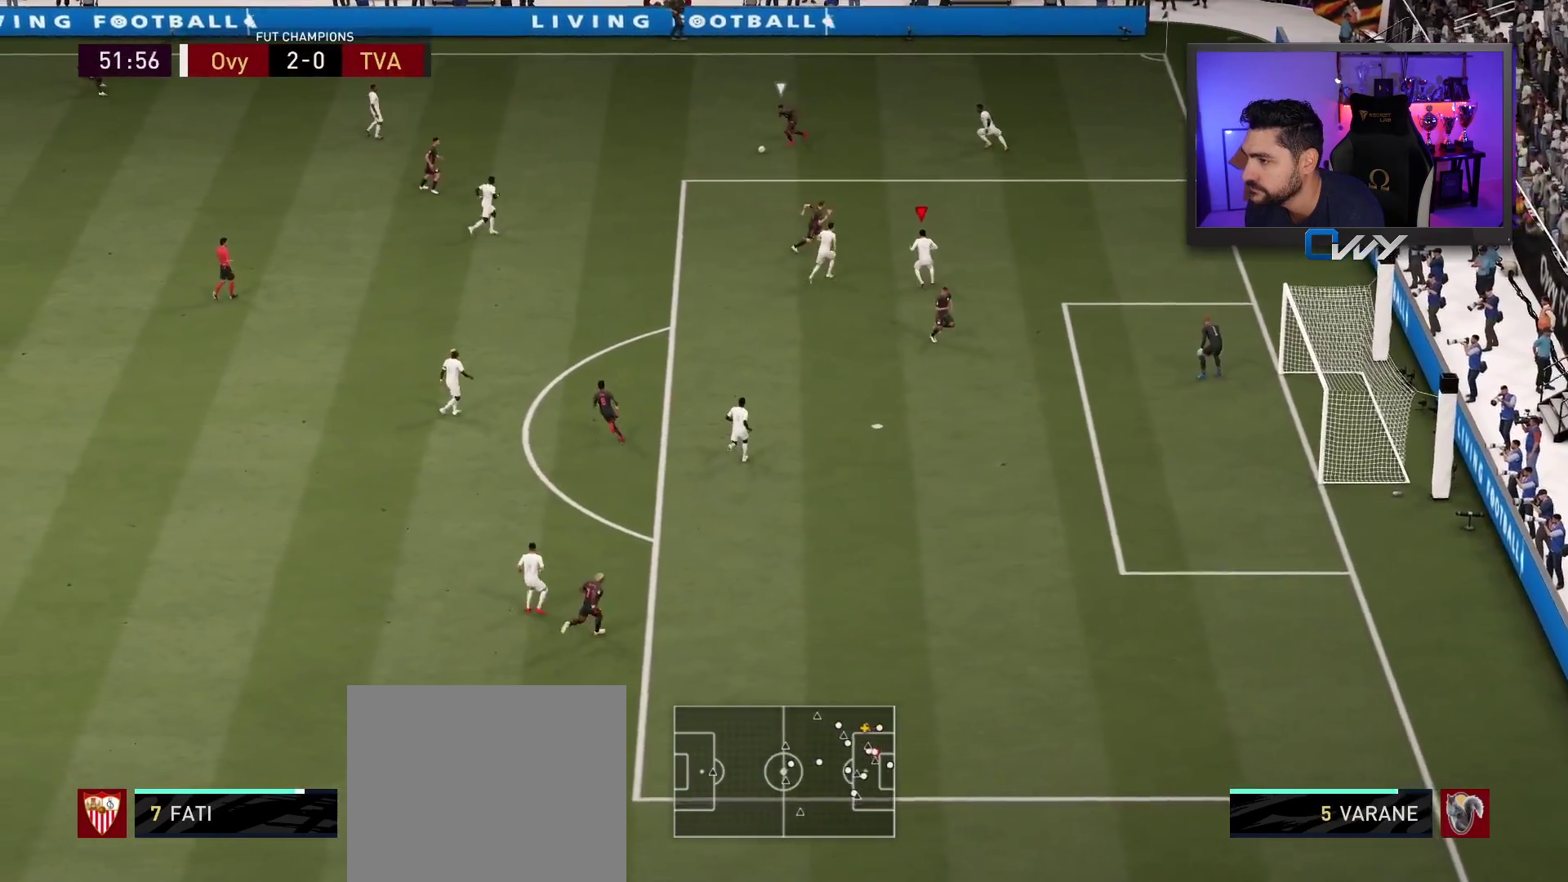
{"buttons": ["L2", "R2", "L3"], "left_stick": "down-left", "right_stick": "center", "events": [[67, "L2", "down"], [183, "L3", "up"], [217, "left_stick", "left"], [367, "L3", "down"], [417, "left_stick", "down-left"]]}
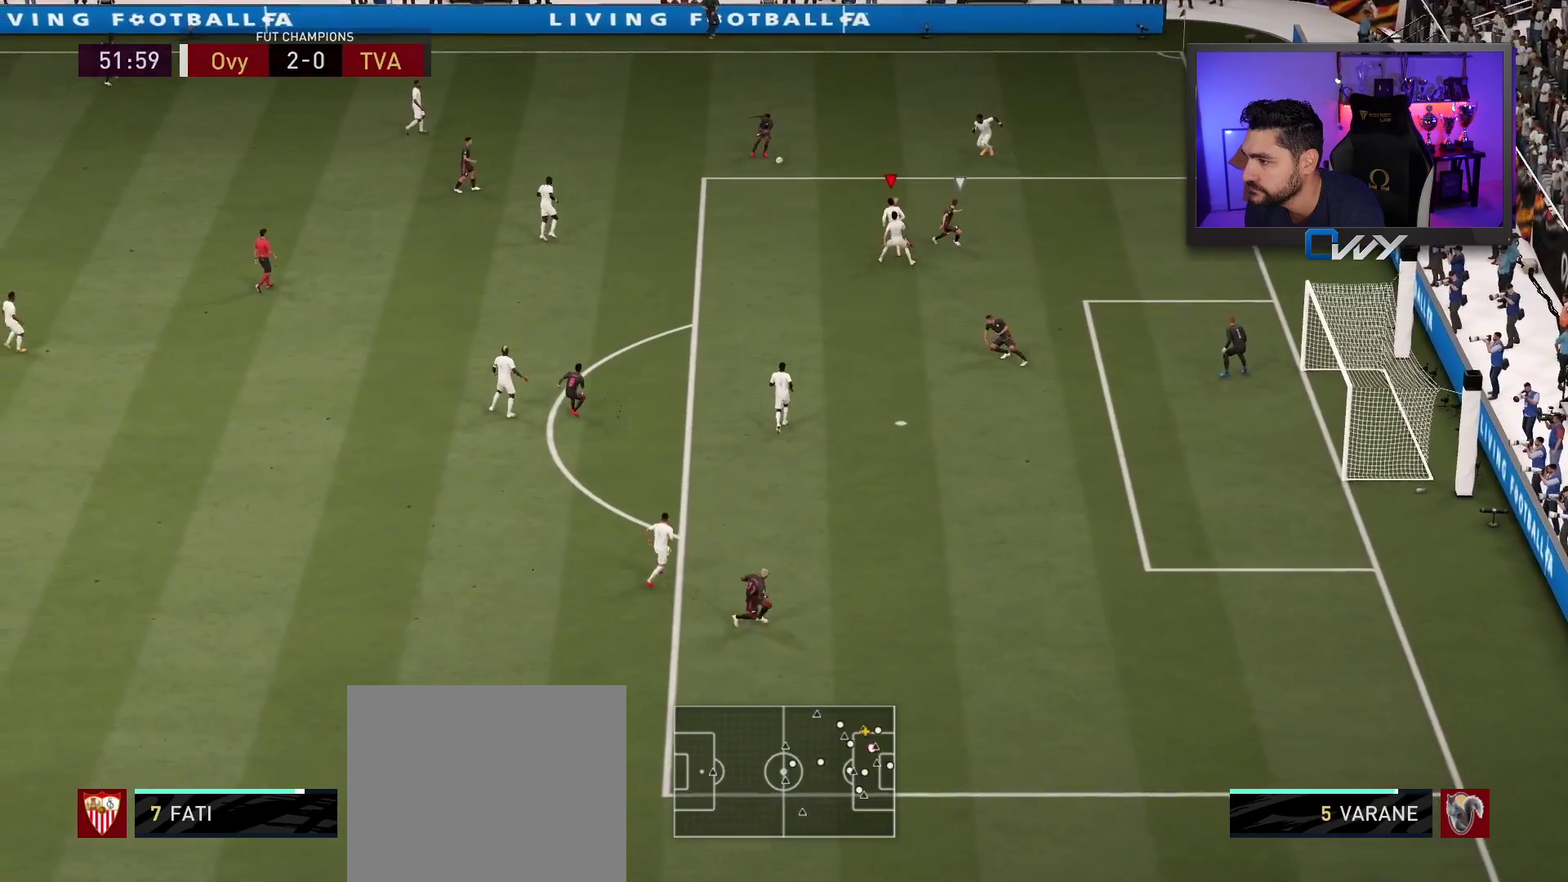
{"buttons": ["L1", "R2", "L3"], "left_stick": "right", "right_stick": "center", "events": [[317, "left_stick", "down-right"], [350, "L2", "up"], [417, "left_stick", "right"], [450, "L1", "down"]]}
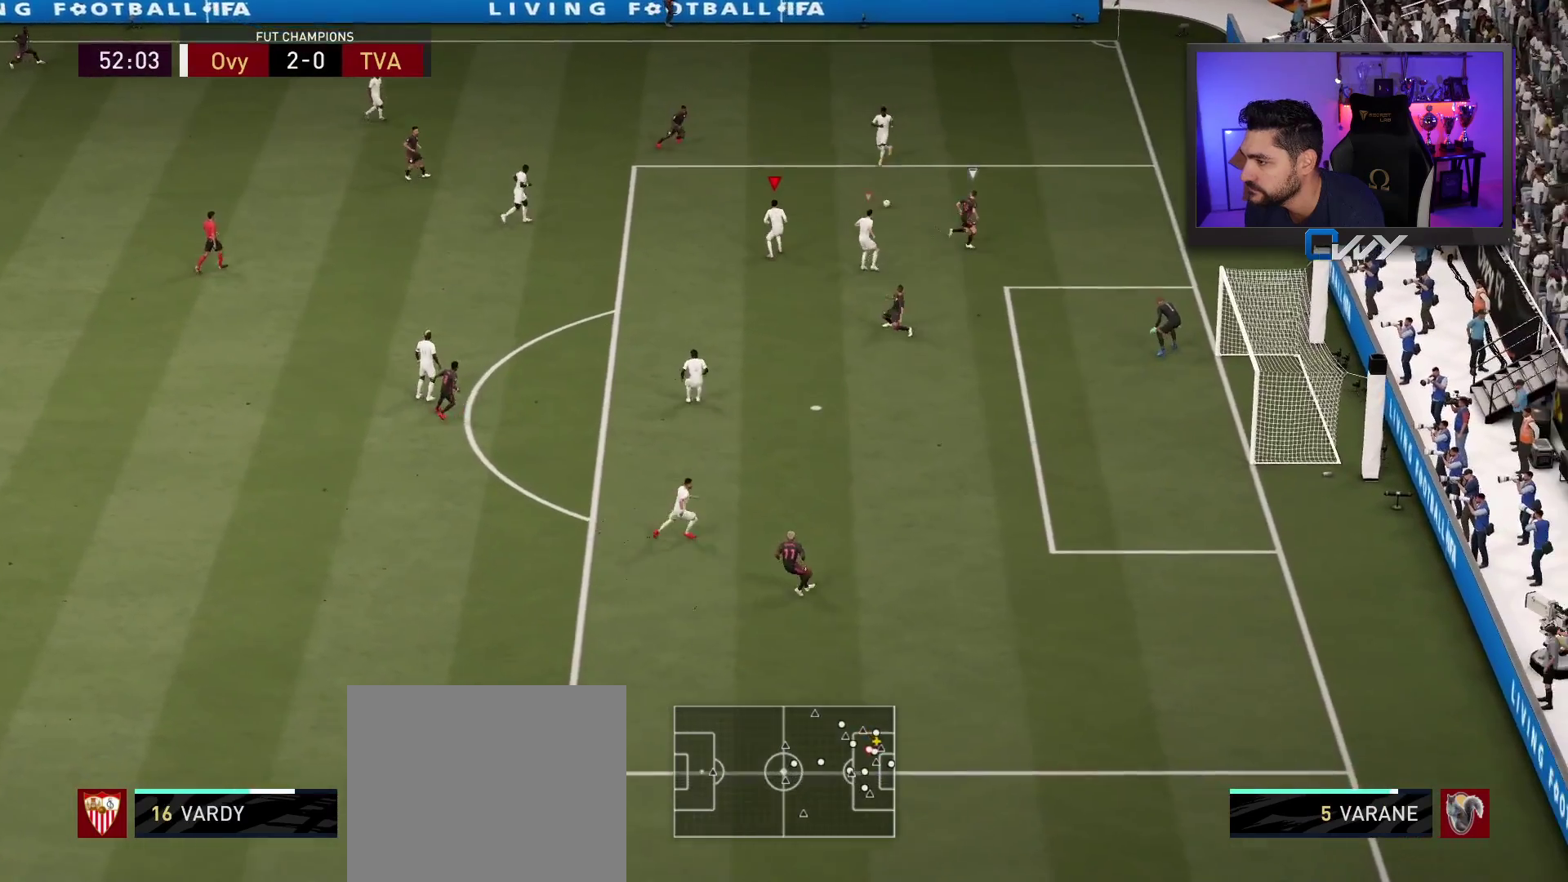
{"buttons": ["L2", "R2", "L3"], "left_stick": "down-right", "right_stick": "center", "events": [[67, "L1", "up"], [233, "left_stick", "down-right"], [250, "L2", "down"]]}
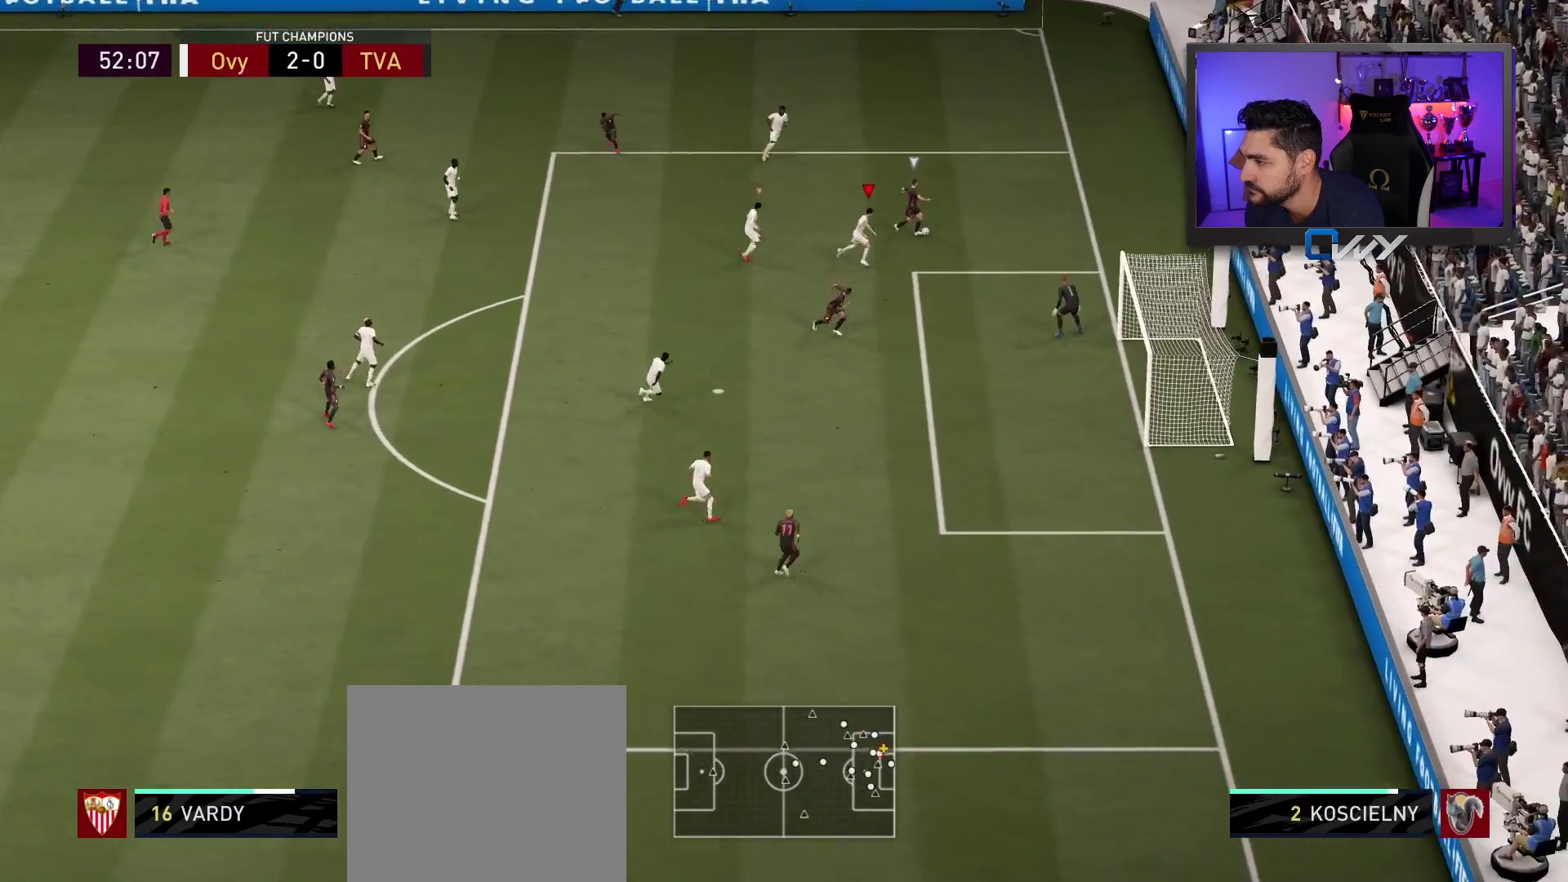
{"buttons": ["L2", "R2", "L3"], "left_stick": "left", "right_stick": "center", "events": [[217, "left_stick", "down"], [333, "left_stick", "down-left"], [500, "left_stick", "left"]]}